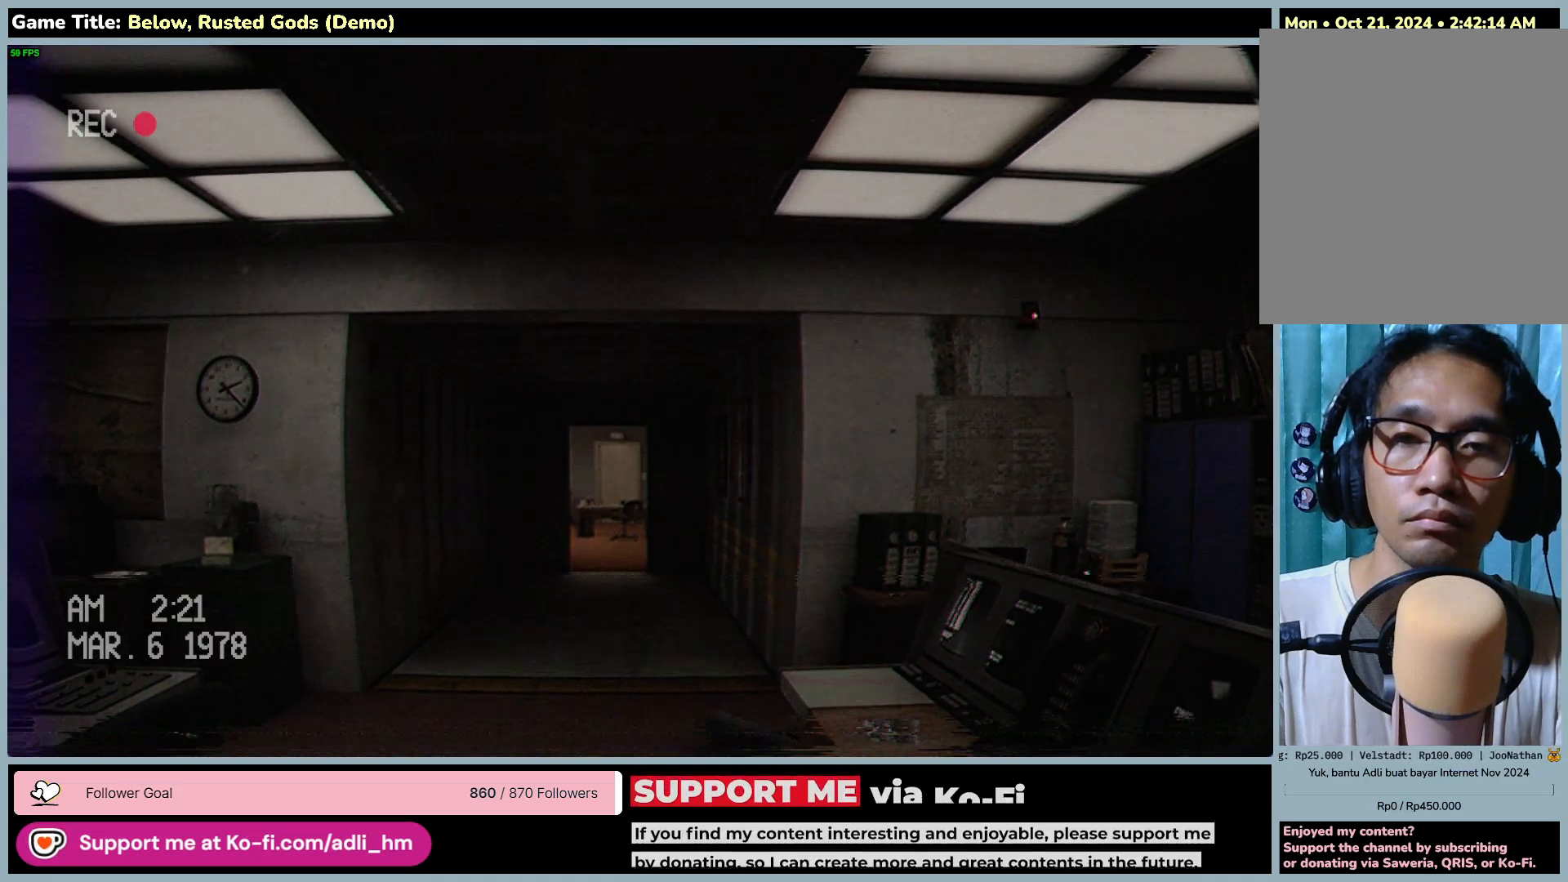
Gameplay with keyboard and mouse; each line is a JSON object with the keys and mouse buttons held at the frame after it. "events" lists presses ("down") and releases ("up") of "0", "1", "2", "3", "4", "5", "6", "7", "8", "9", "a", "alt", "b", "c", "caps_lock", "ctrl", "d", "down", "e", "escape", "f", "f1", "f2", "f3", "f4", "f5", "f6", "f7", "f8", "g", "h", "i", "j", "k", "l", "left", "m", "n", "o", "p", "q", "r", "return", "right", "s", "shift", "space", "t", "tab", "tilde", "u", "up", "v", "w", "x", "y", "z", "mouse_left", "mouse_wheel" and "mouse_right" between this image and that frame as [ms after this image, input, new state], when the widget could be followed in between. "mouse_left", "mouse_wheel", "mouse_right" = the "left", "wheel", "right" buttons of the "mouse" list. No other keys are recorded. "wheel" means that the mouse wheel is clicked or scrolled. Mouse movement is not recorded.
{"keys": ["w"], "mouse": [], "events": [[283, "w", "down"]]}
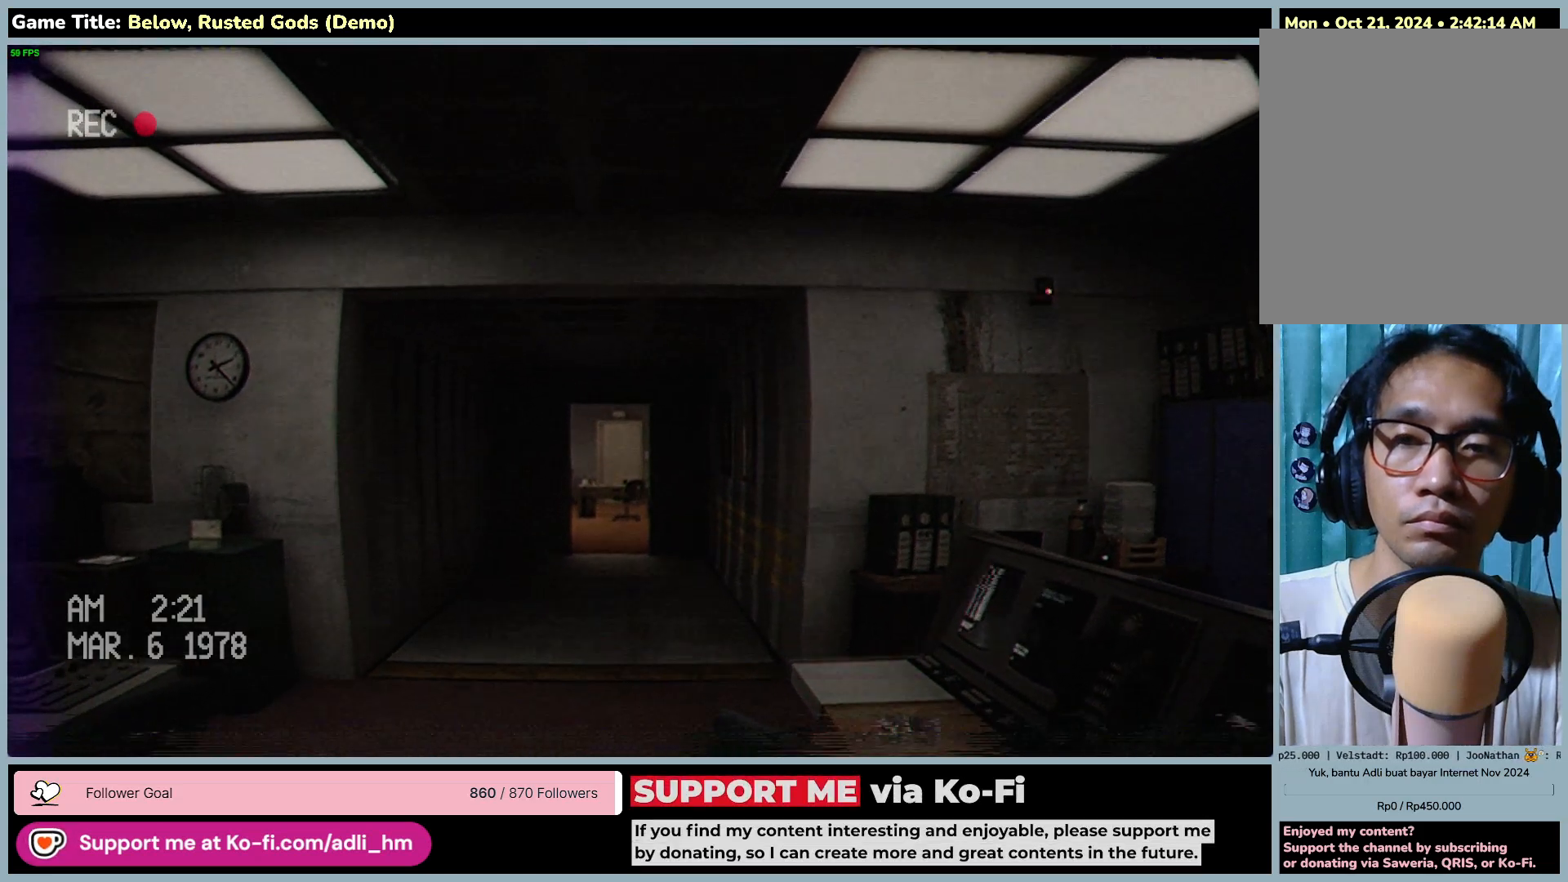
{"keys": ["w"], "mouse": [], "events": []}
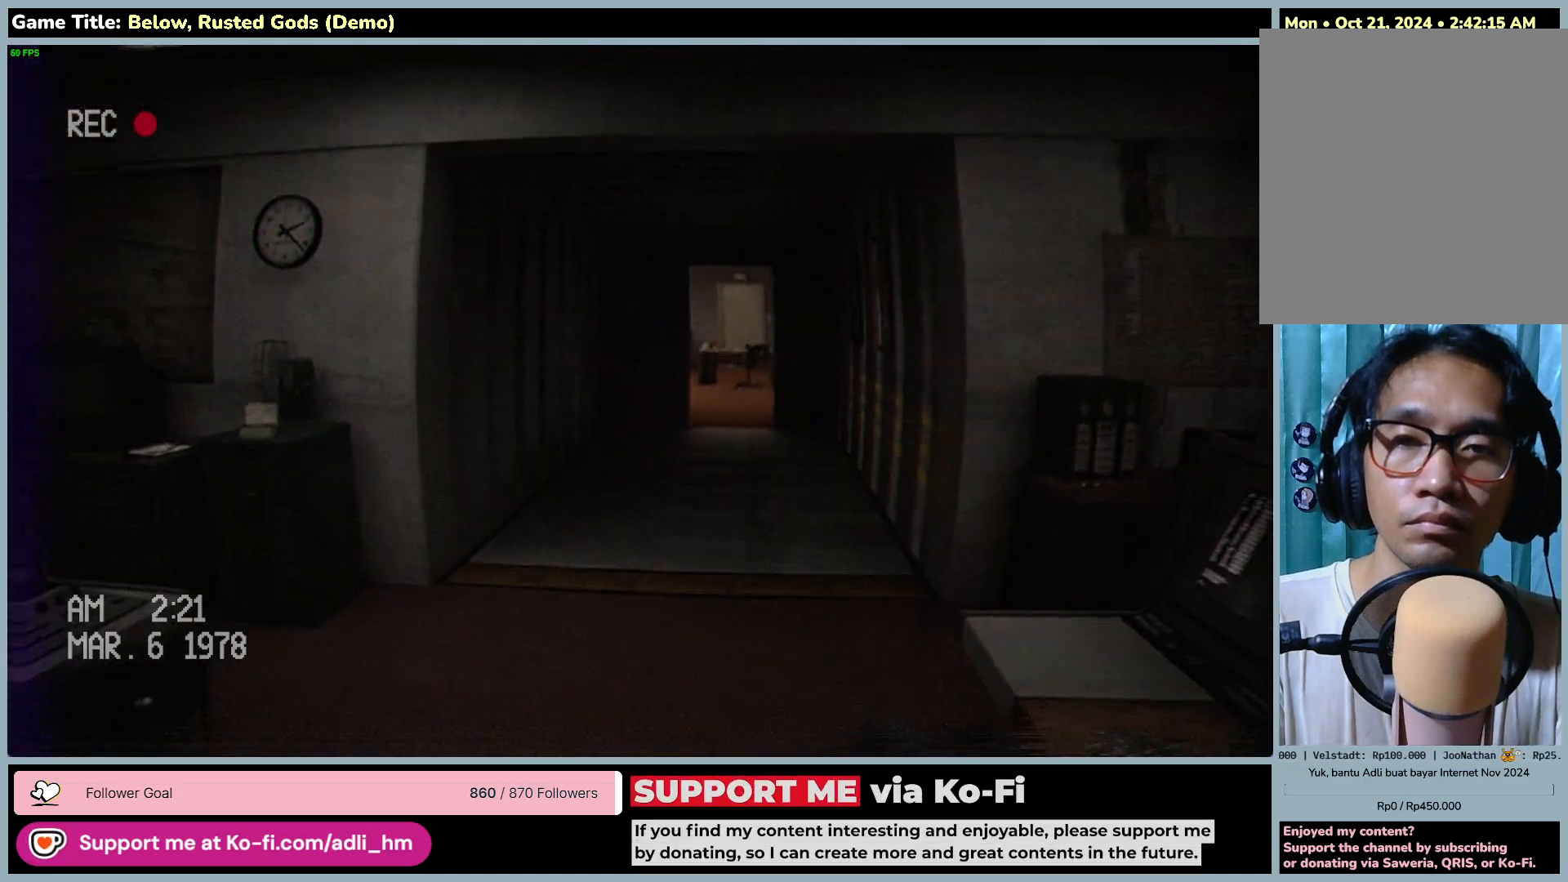
{"keys": ["w"], "mouse": [], "events": []}
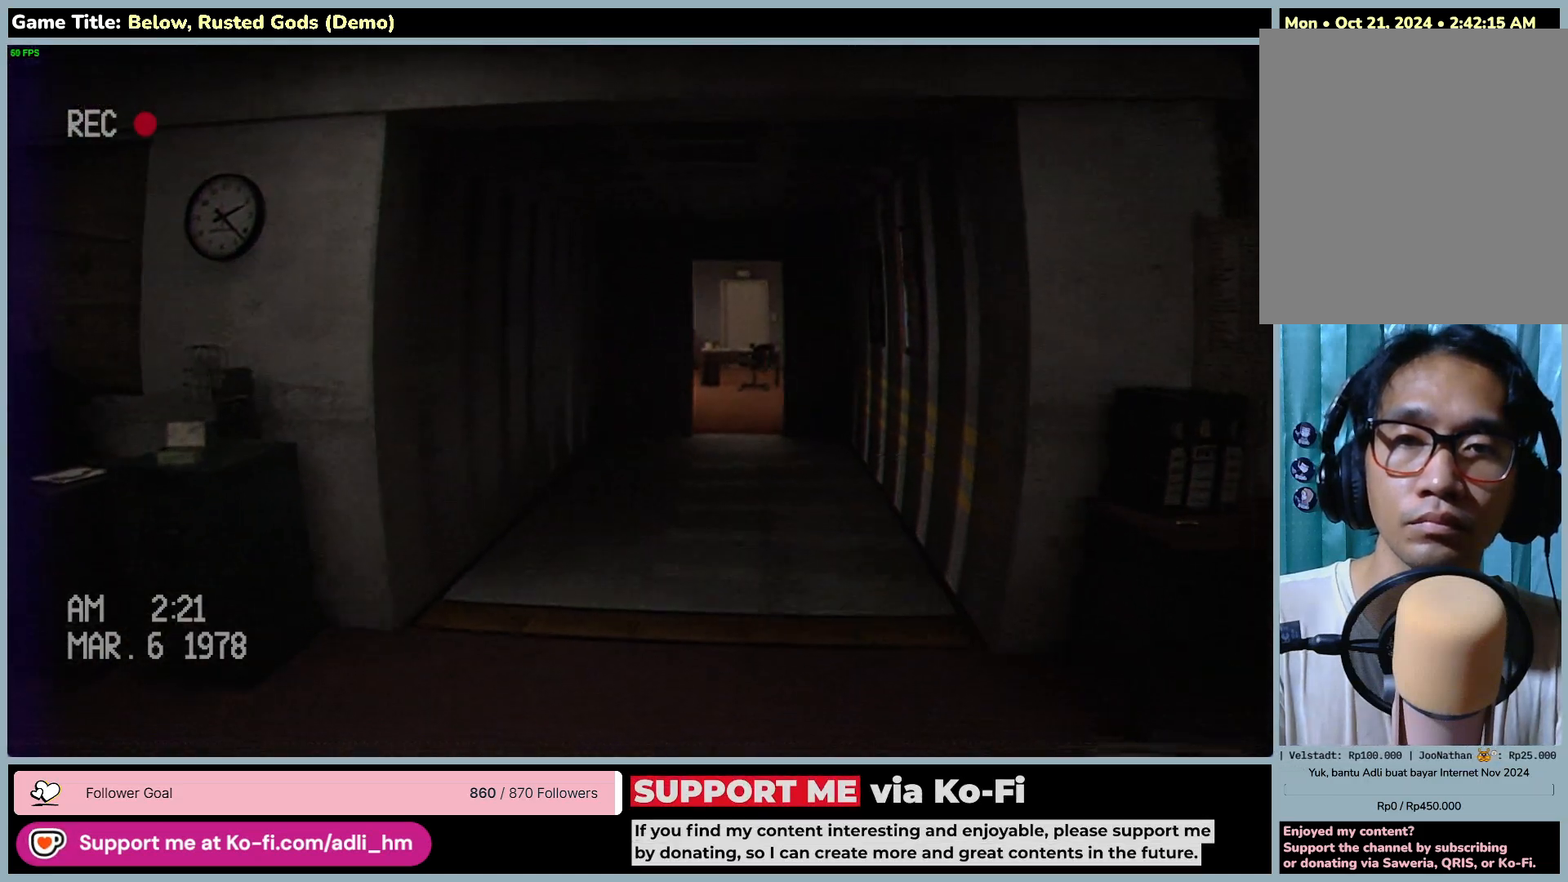
{"keys": ["w"], "mouse": [], "events": []}
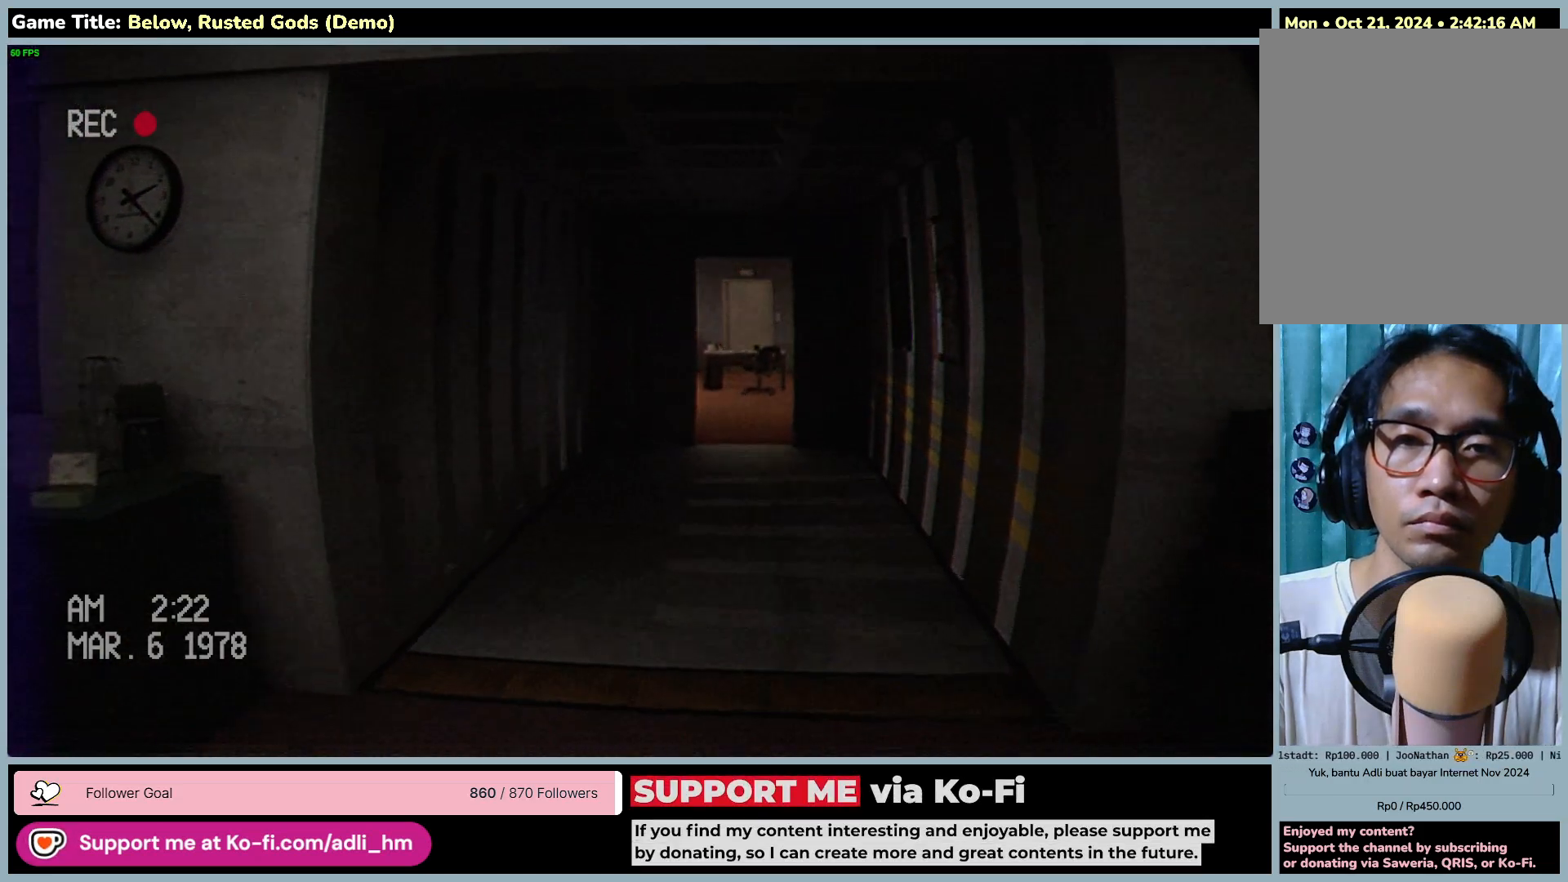
{"keys": ["w"], "mouse": [], "events": []}
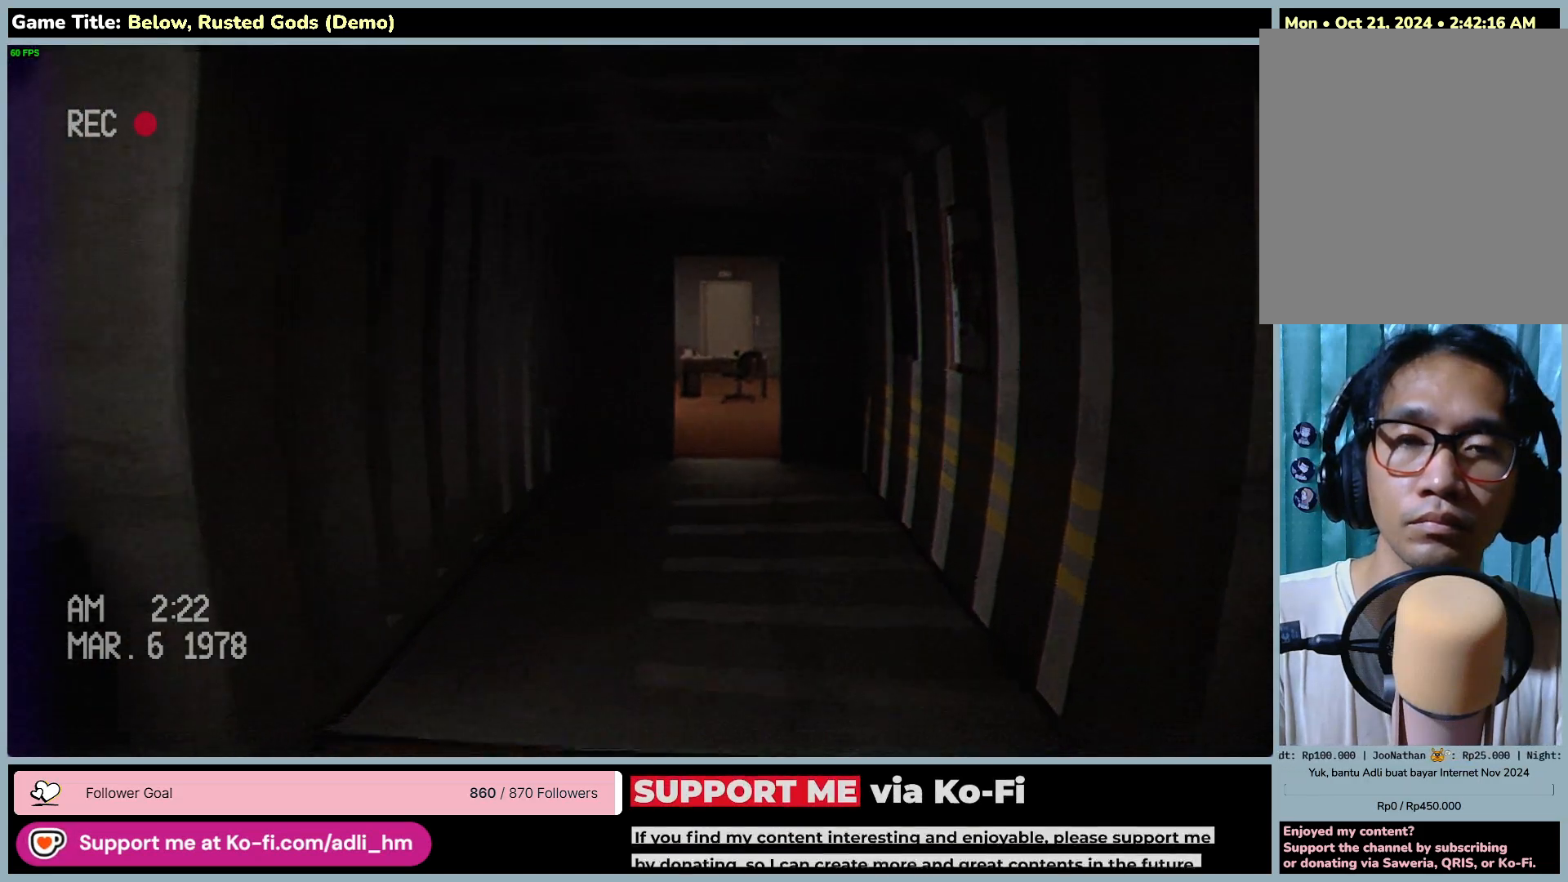
{"keys": ["w"], "mouse": [], "events": []}
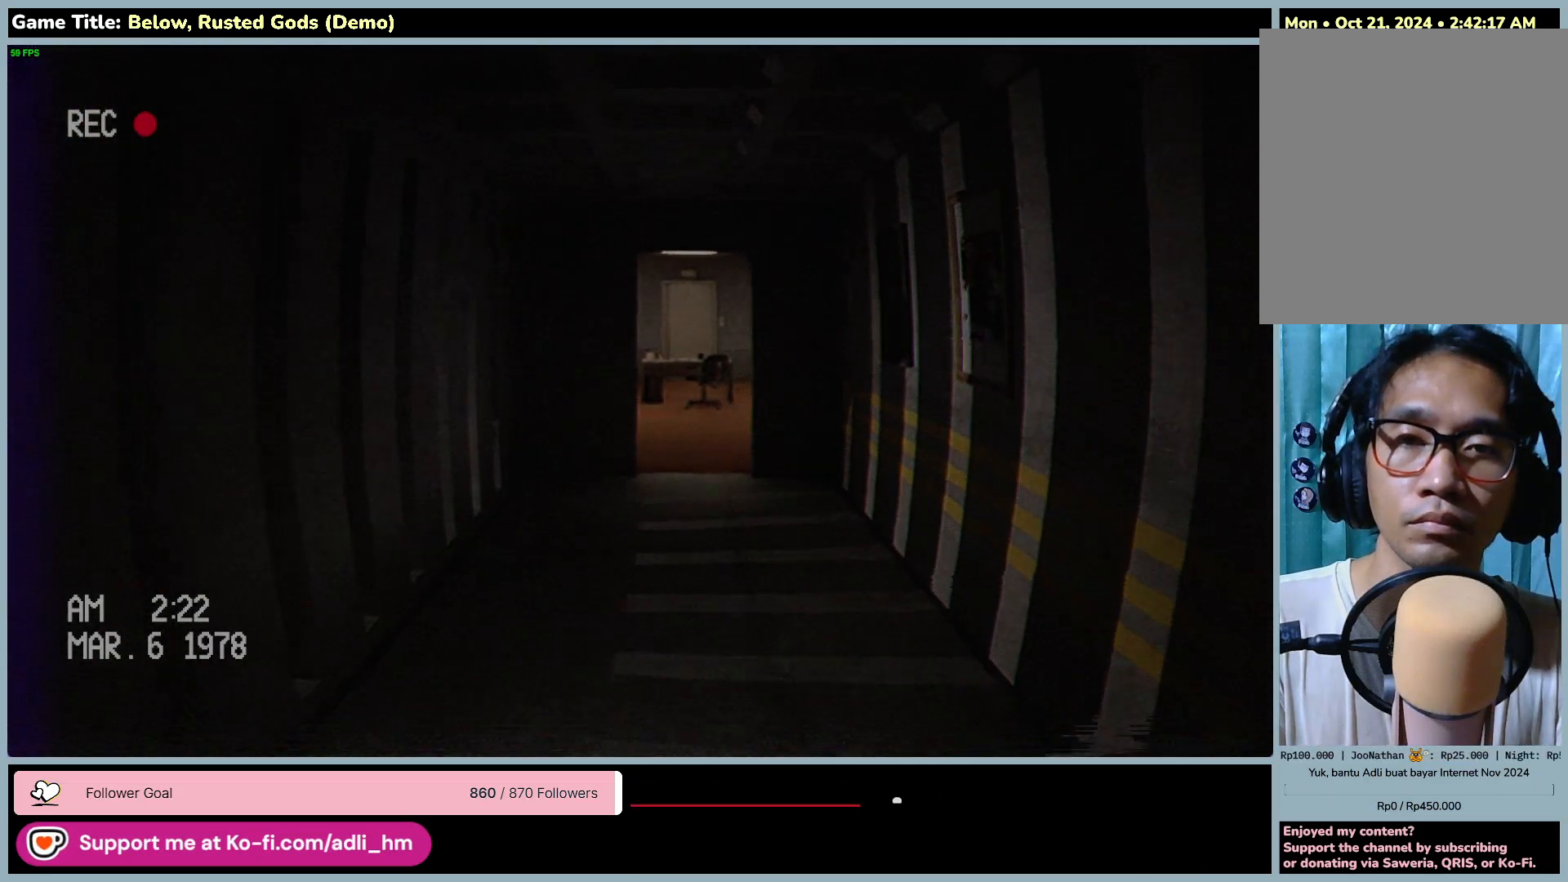
{"keys": ["shift", "w"], "mouse": [], "events": [[67, "shift", "down"]]}
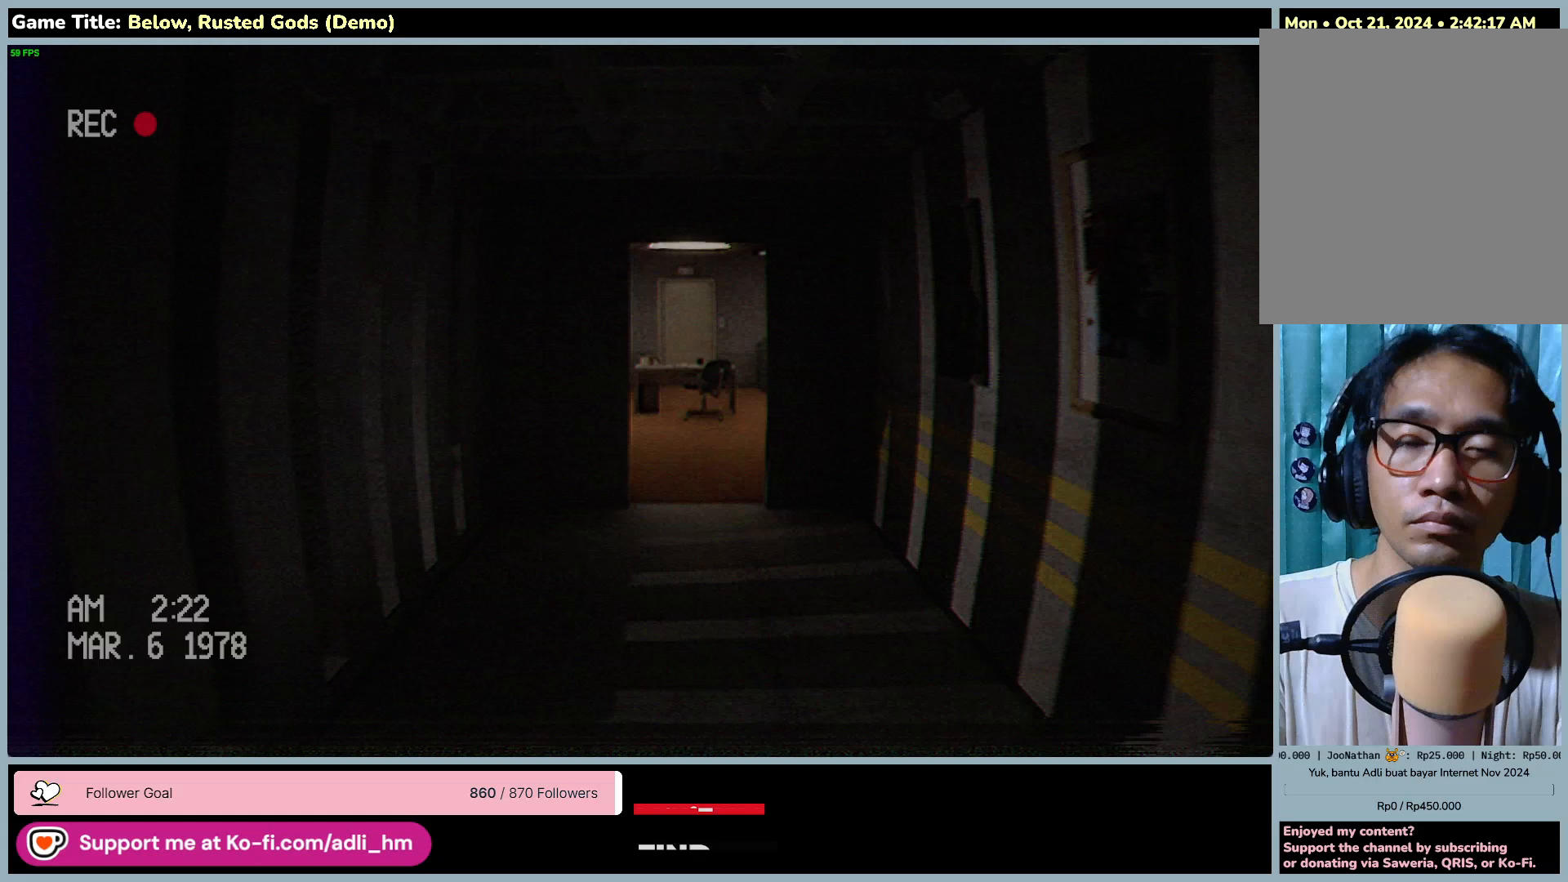
{"keys": ["shift", "w"], "mouse": [], "events": []}
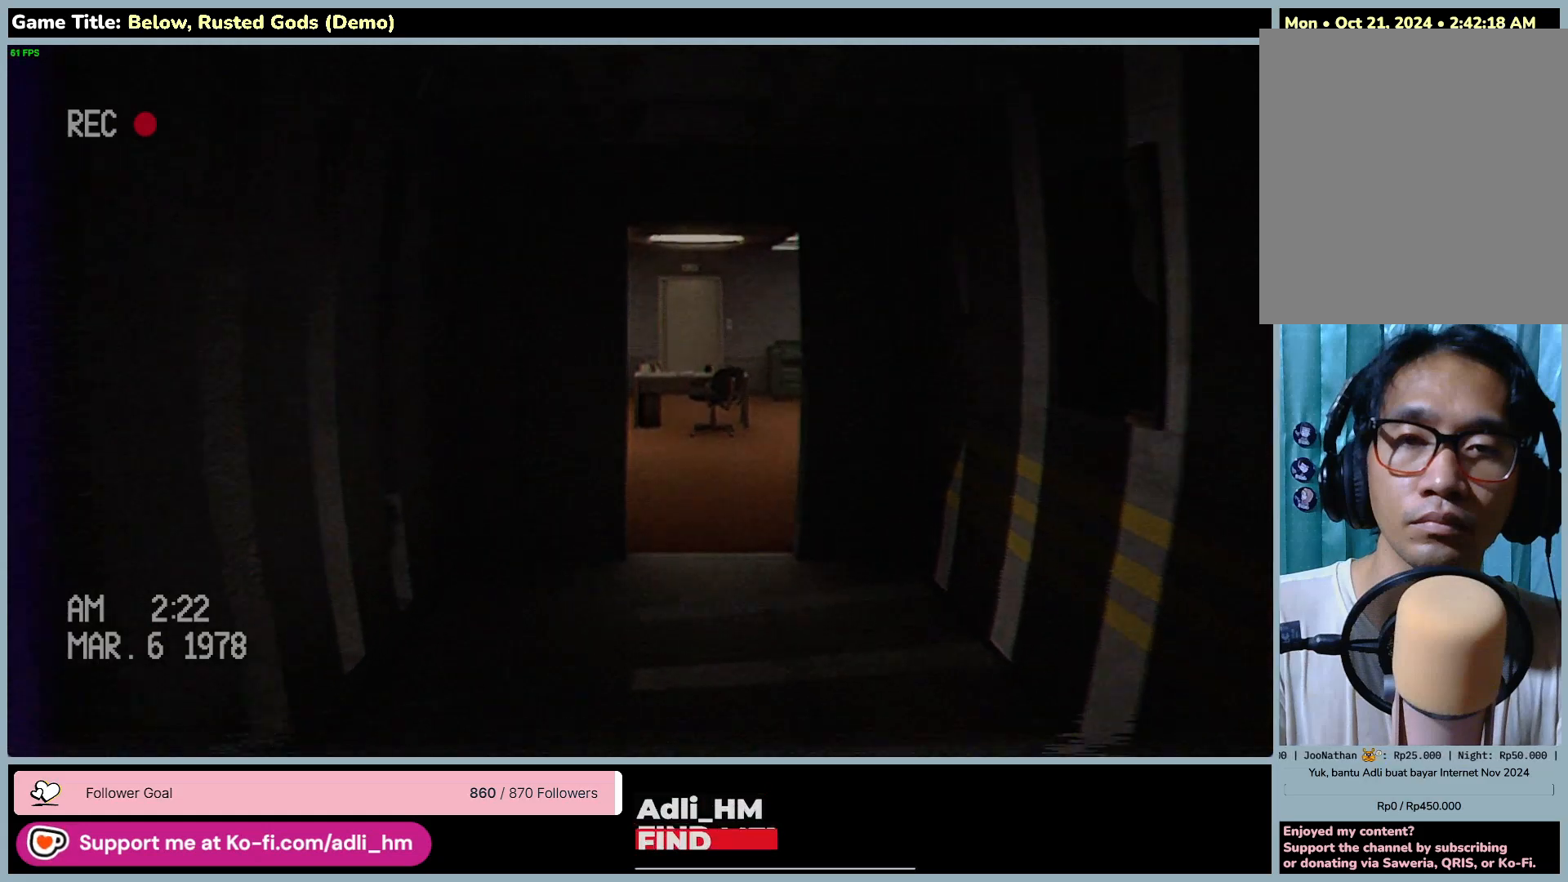
{"keys": ["shift", "w"], "mouse": [], "events": []}
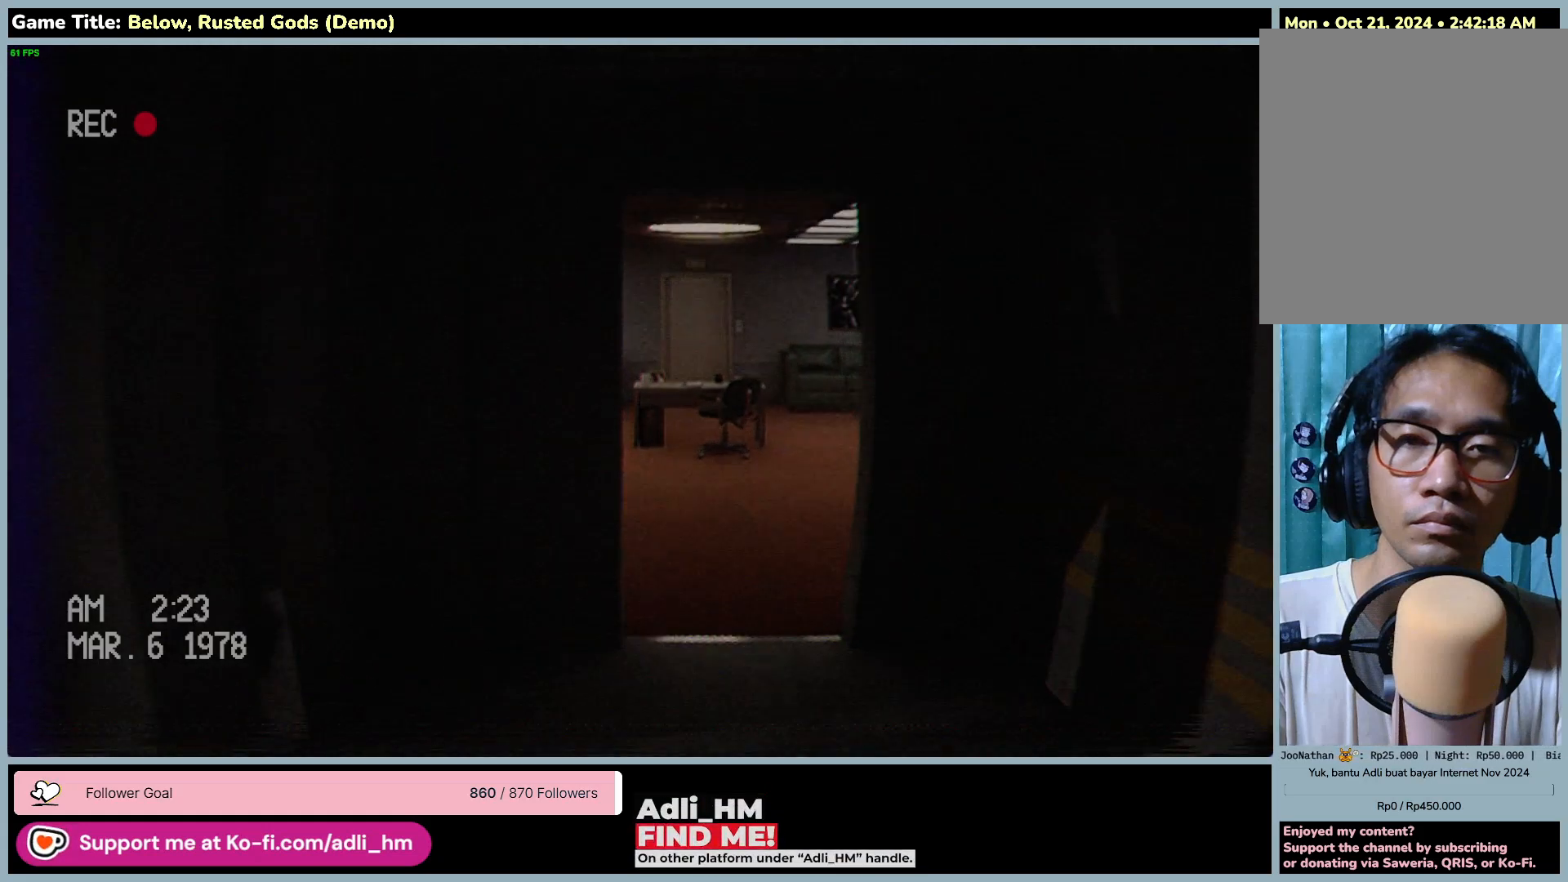
{"keys": ["shift", "w"], "mouse": [], "events": []}
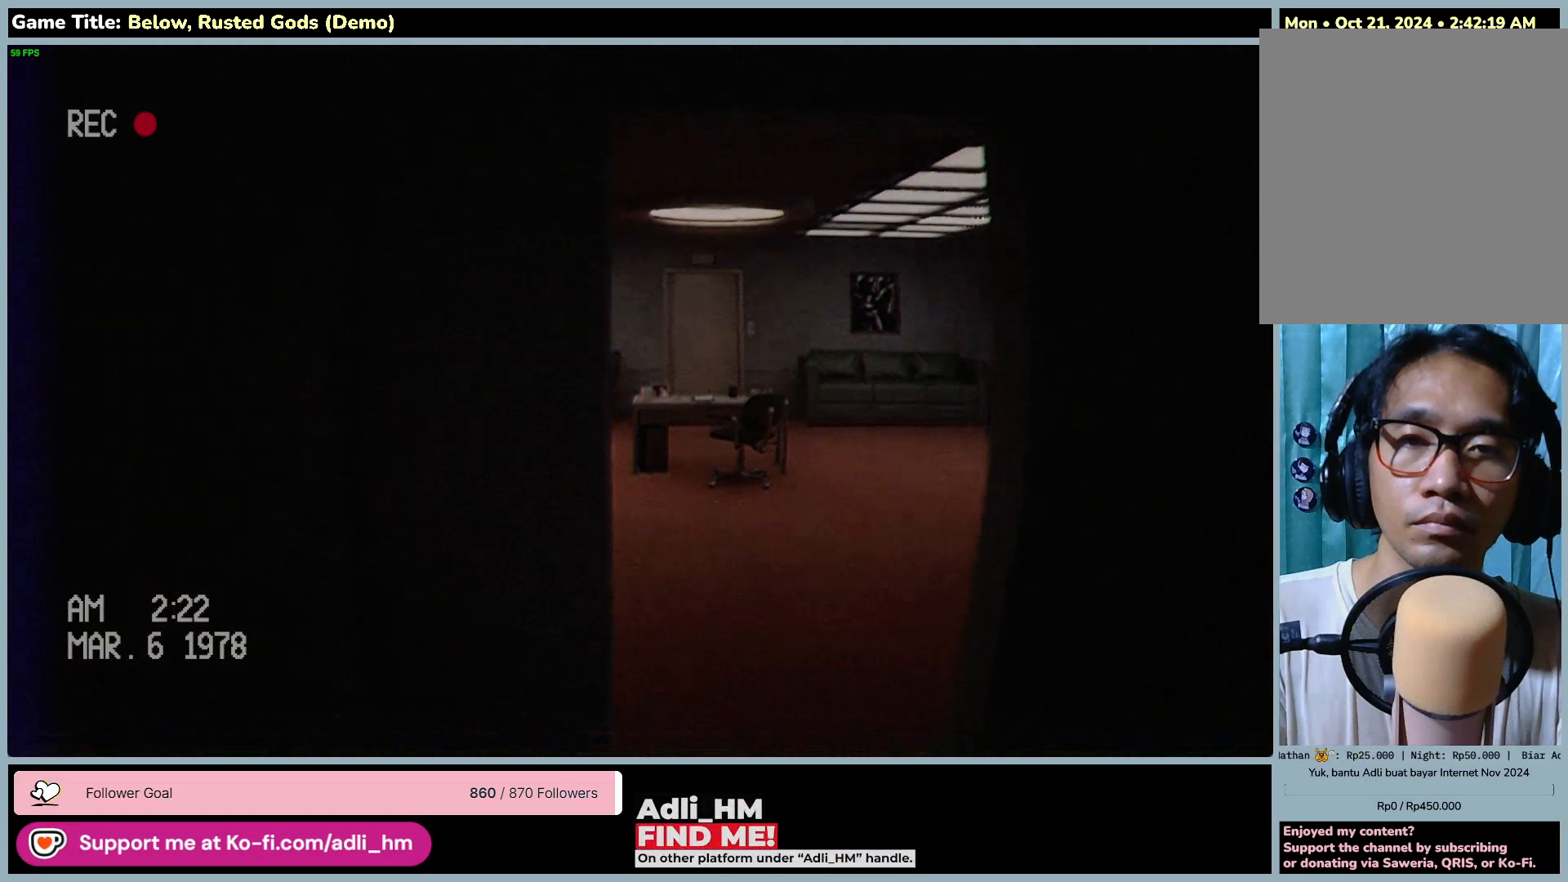
{"keys": ["d", "shift", "w"], "mouse": [], "events": [[50, "d", "down"]]}
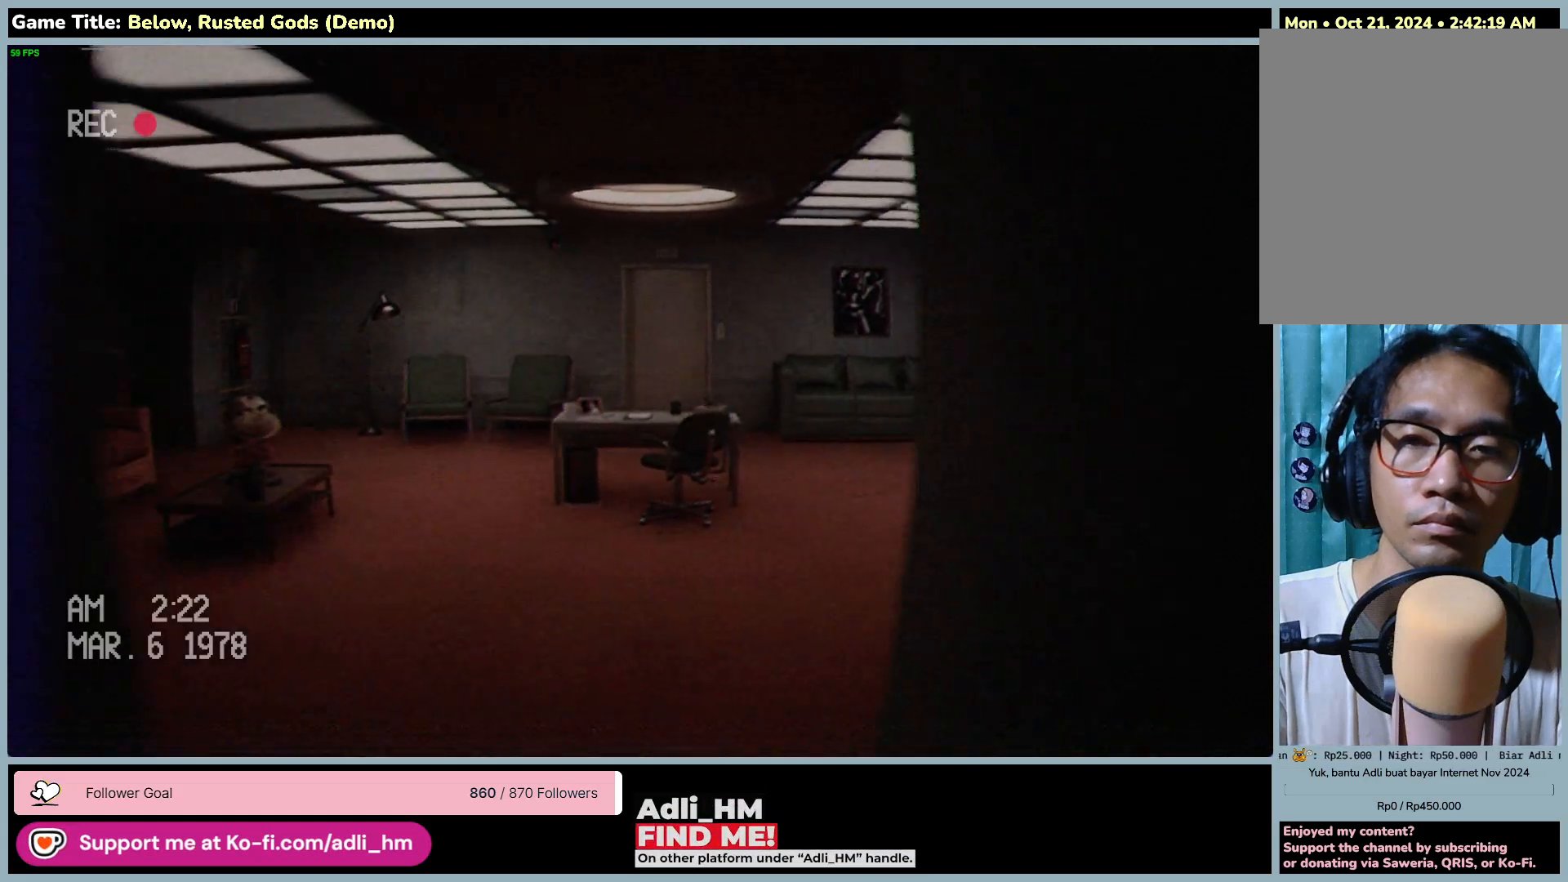
{"keys": ["a", "shift", "w"], "mouse": [], "events": [[333, "d", "up"], [467, "a", "down"]]}
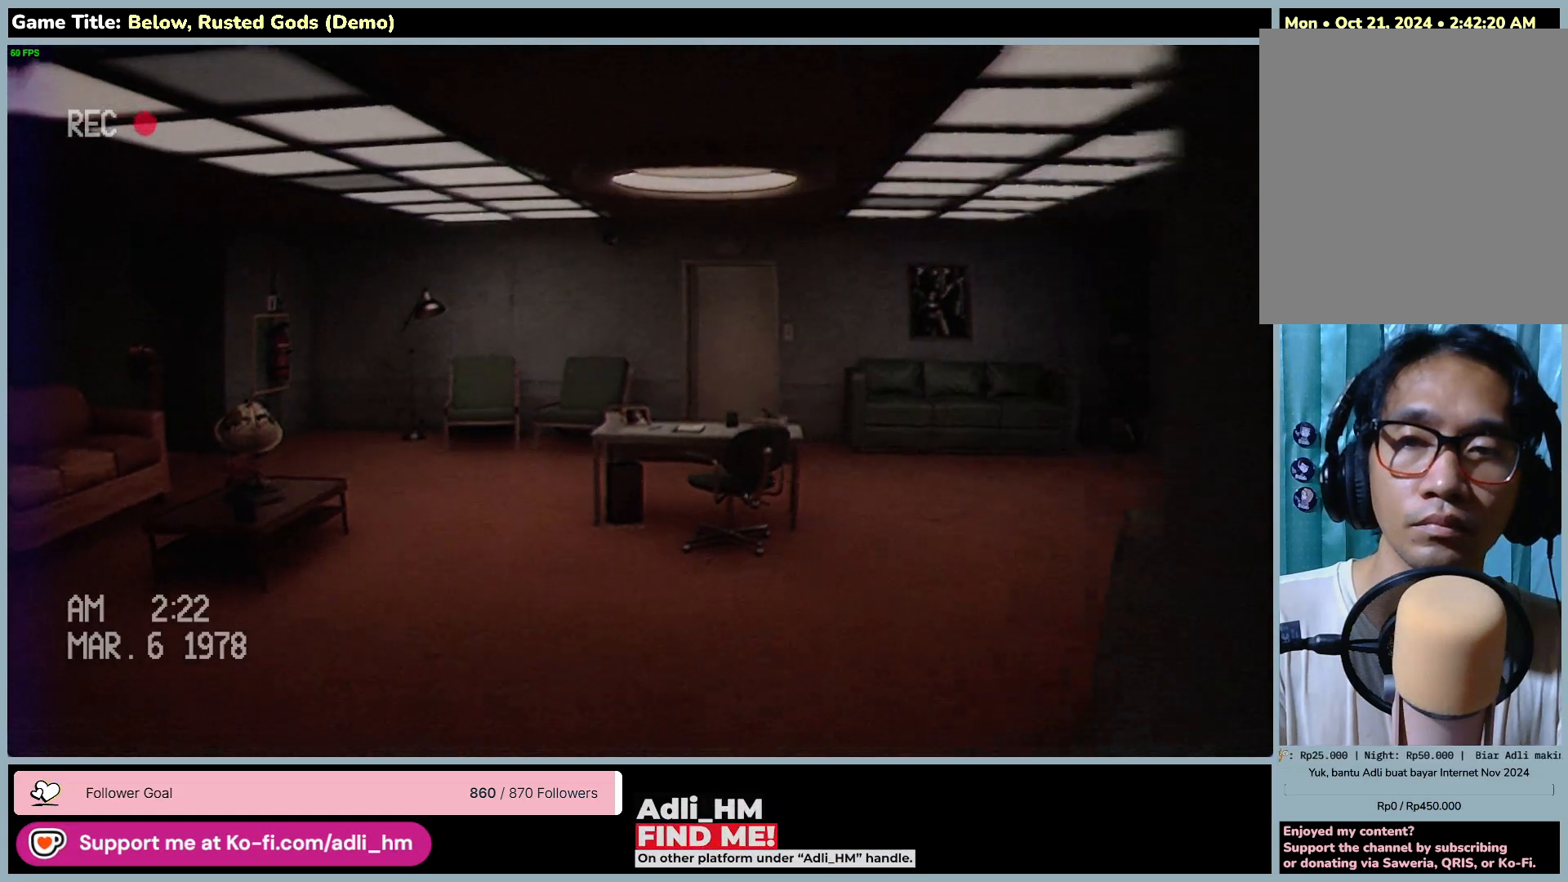
{"keys": ["a", "w"], "mouse": [], "events": [[100, "shift", "up"]]}
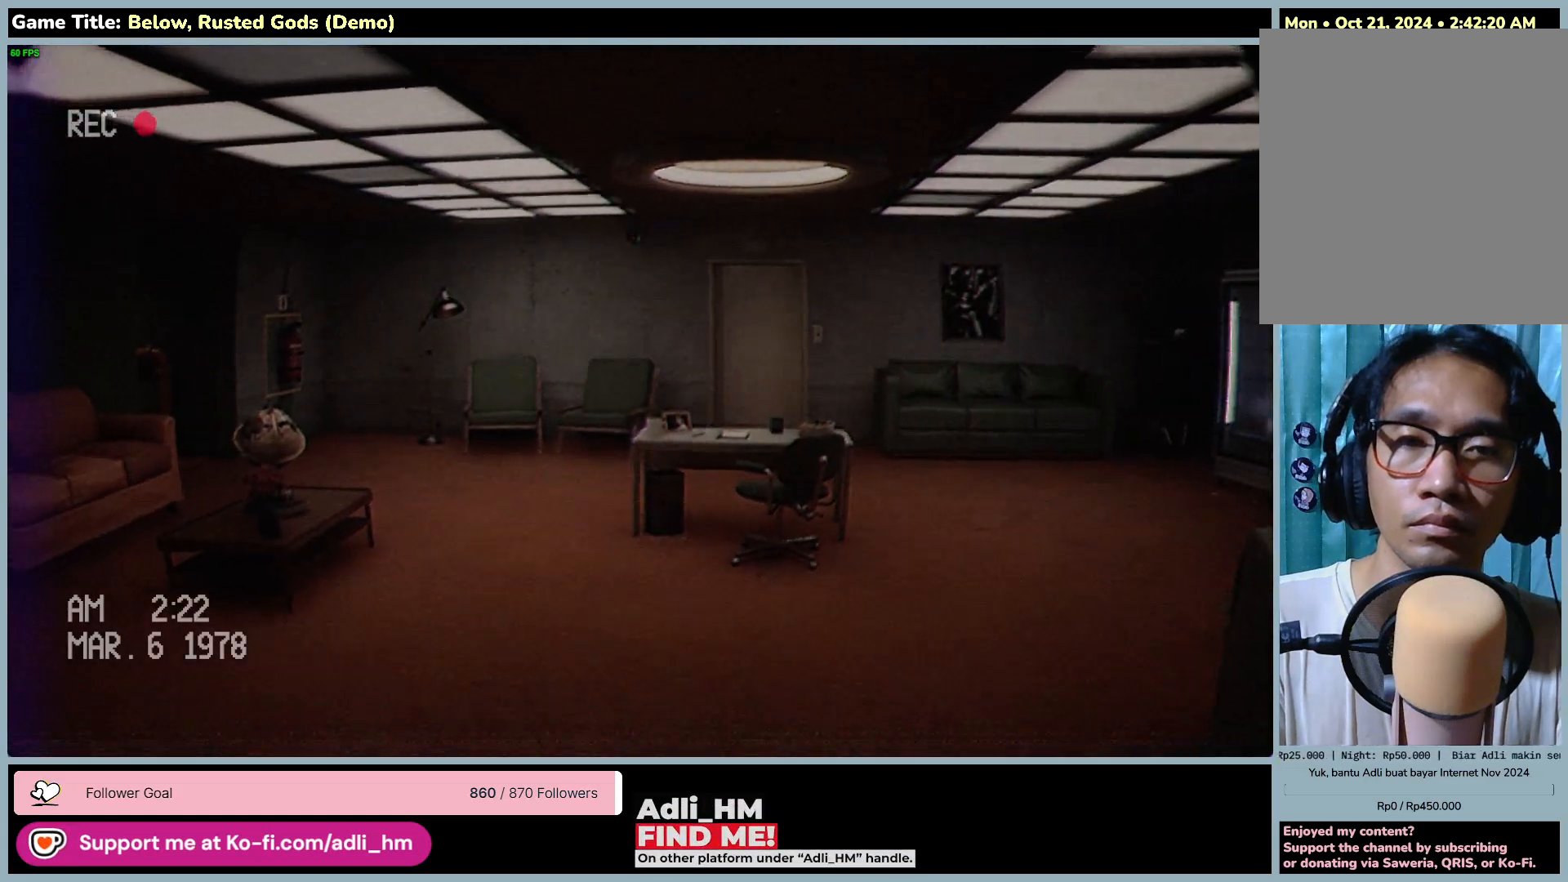
{"keys": ["w"], "mouse": [], "events": [[33, "a", "up"]]}
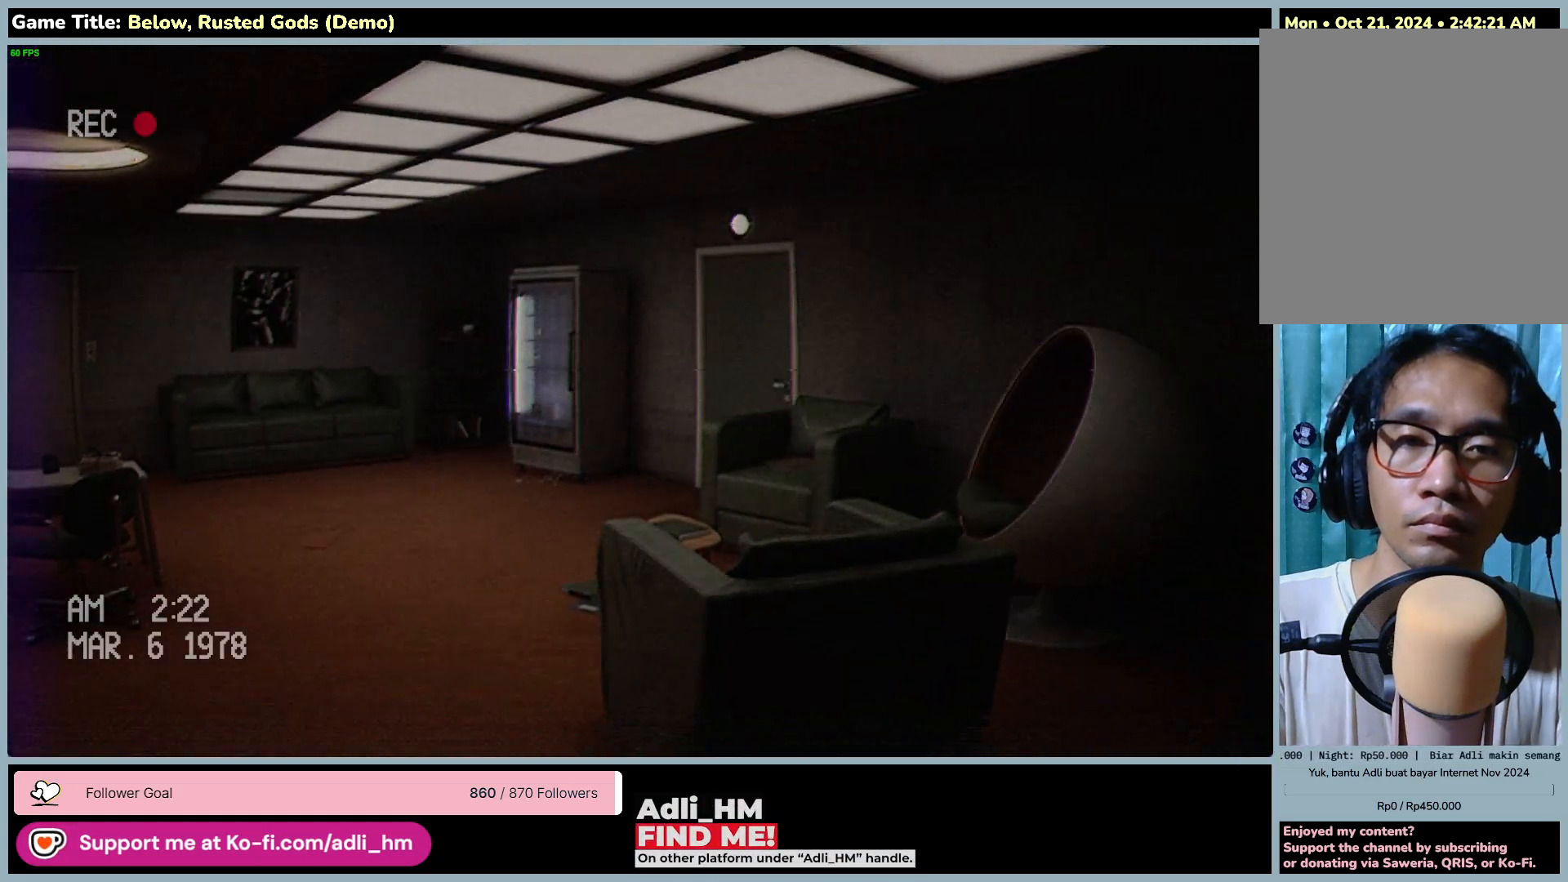
{"keys": [], "mouse": [], "events": [[67, "w", "up"]]}
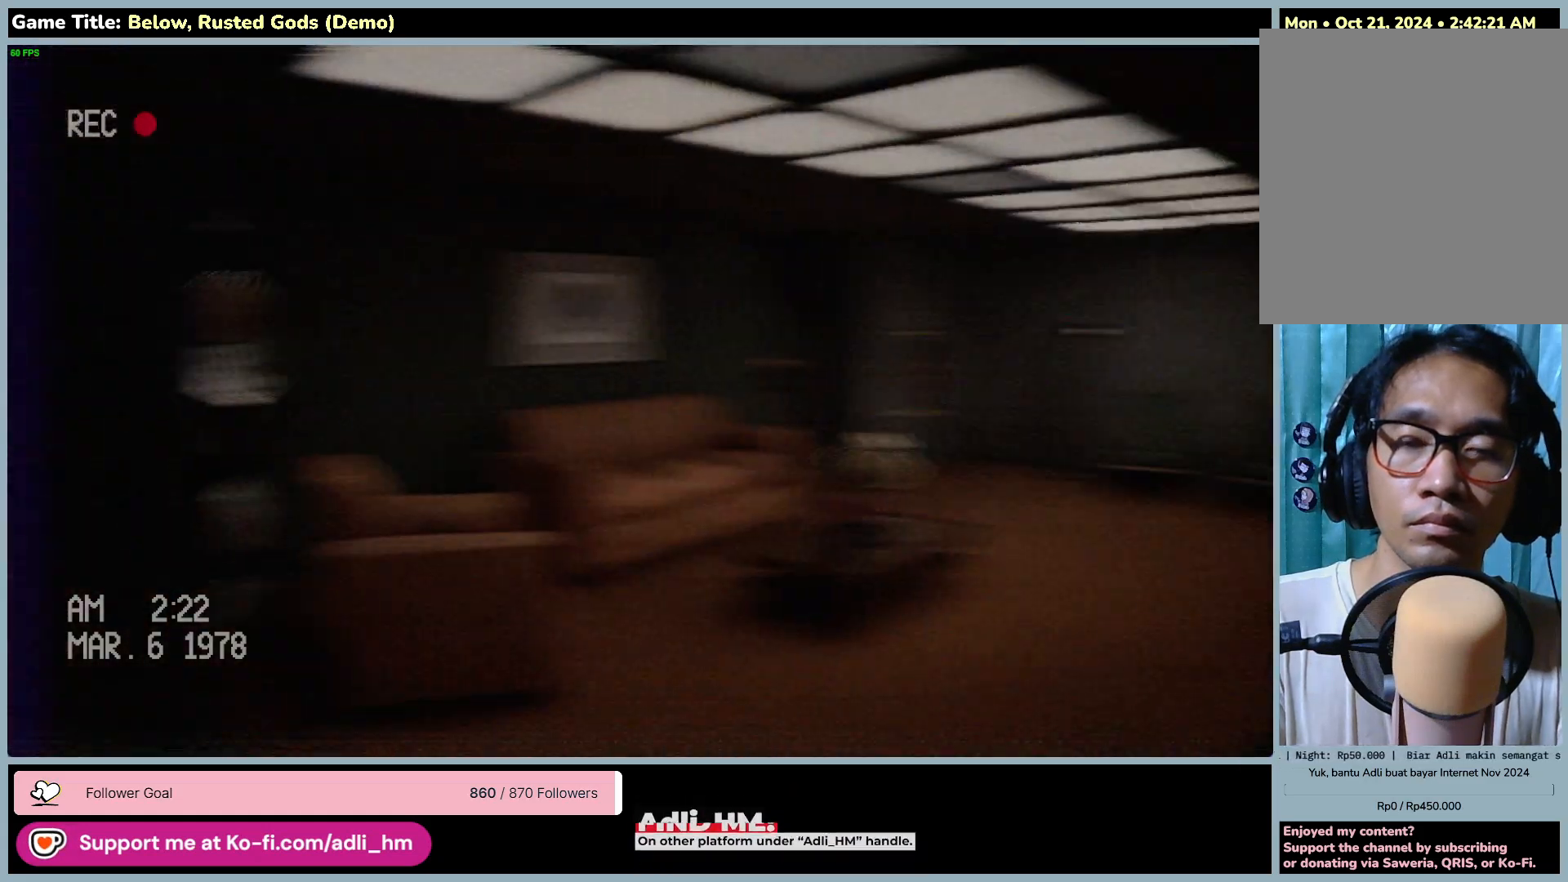
{"keys": [], "mouse": [], "events": []}
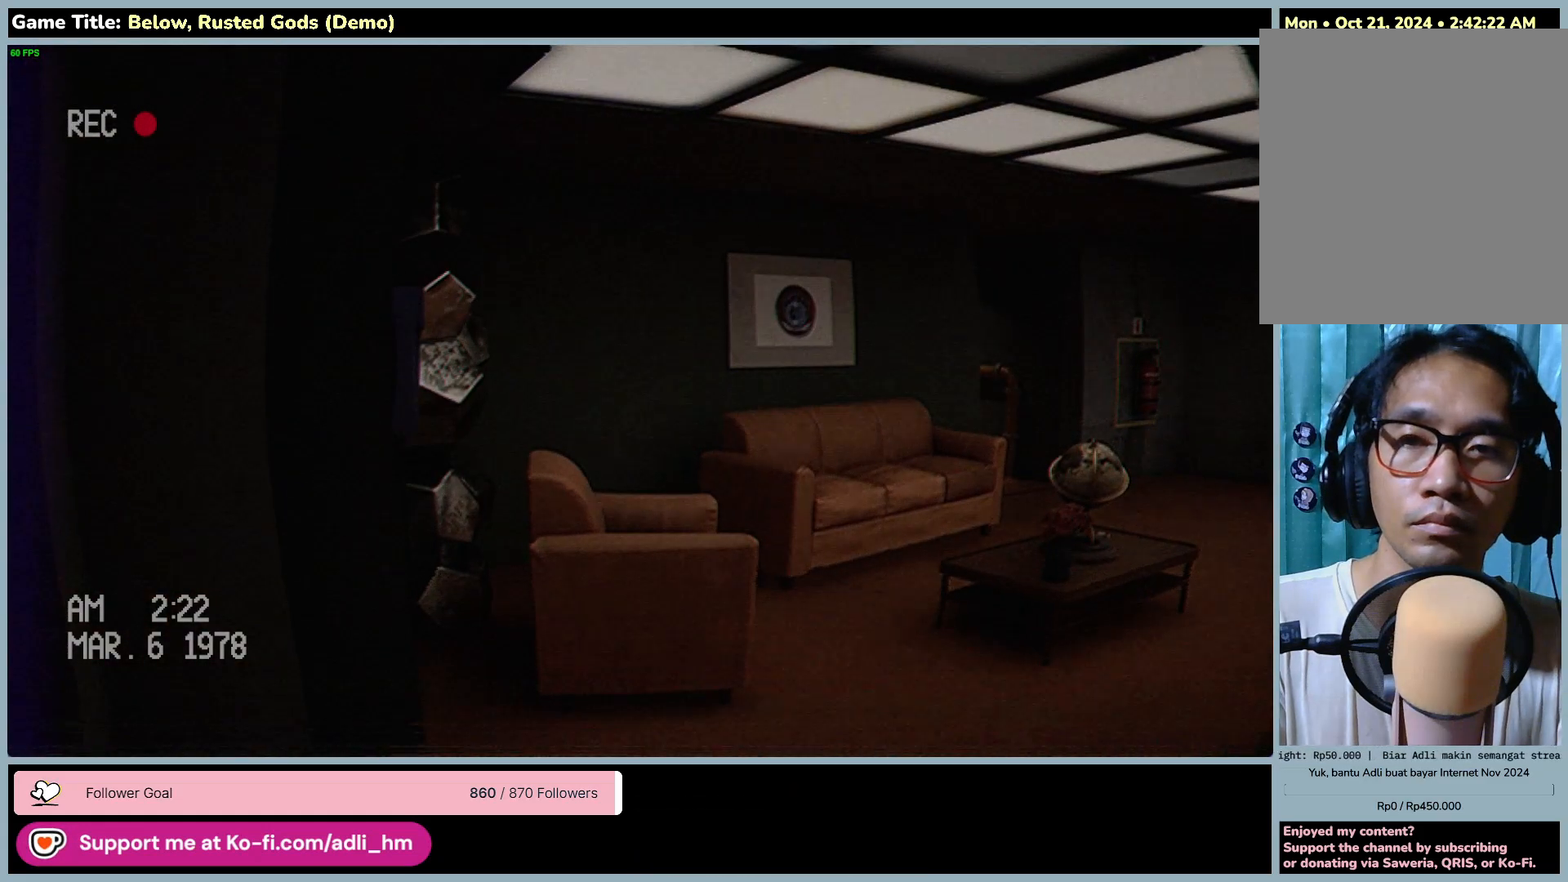
{"keys": [], "mouse": [], "events": []}
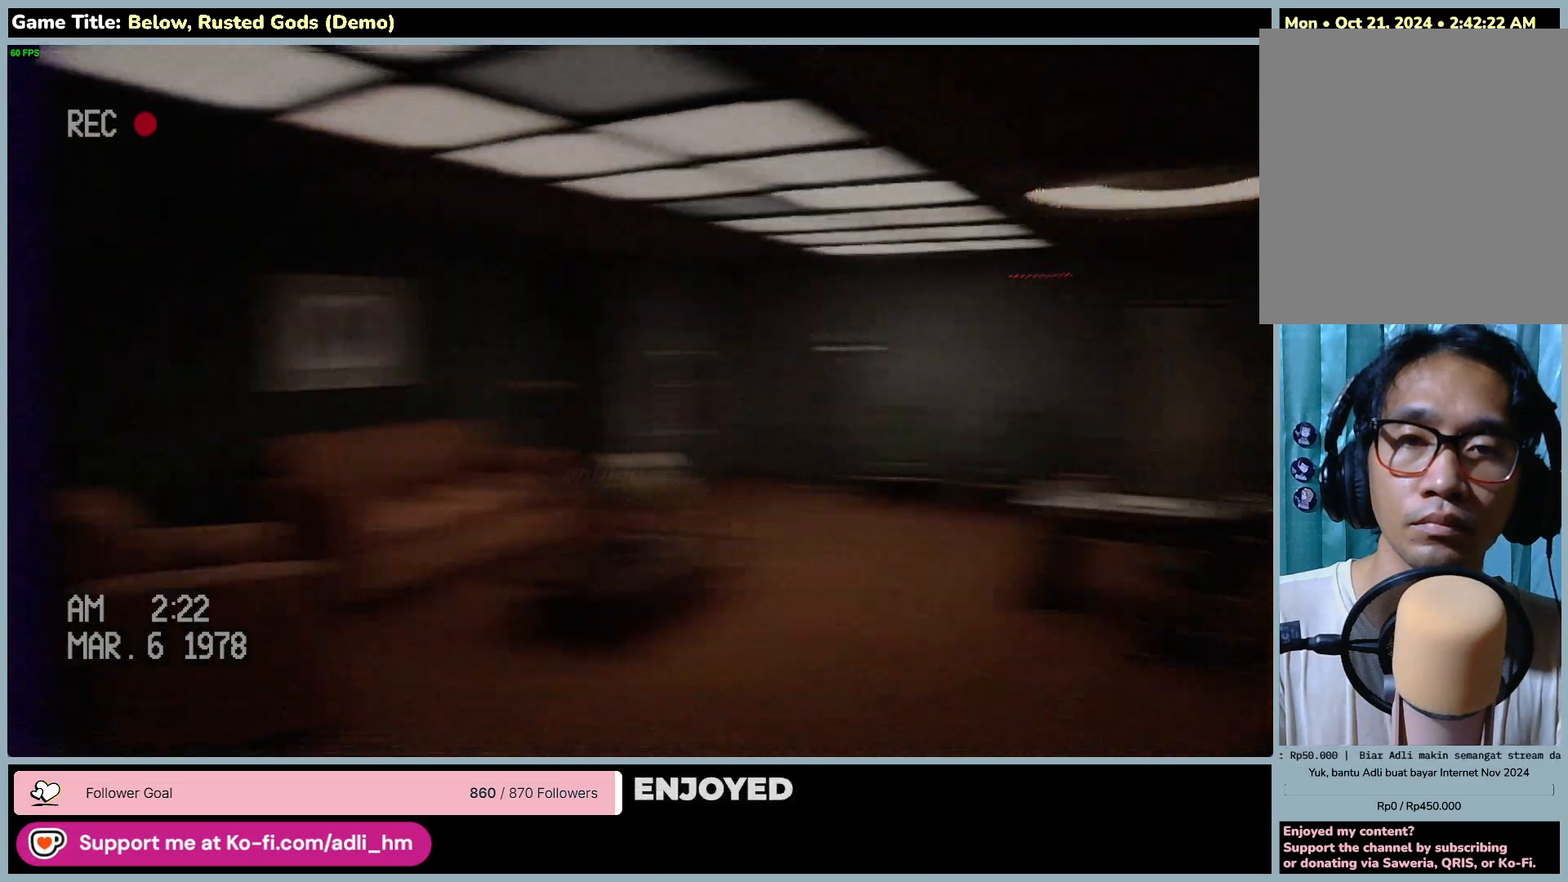
{"keys": [], "mouse": [], "events": []}
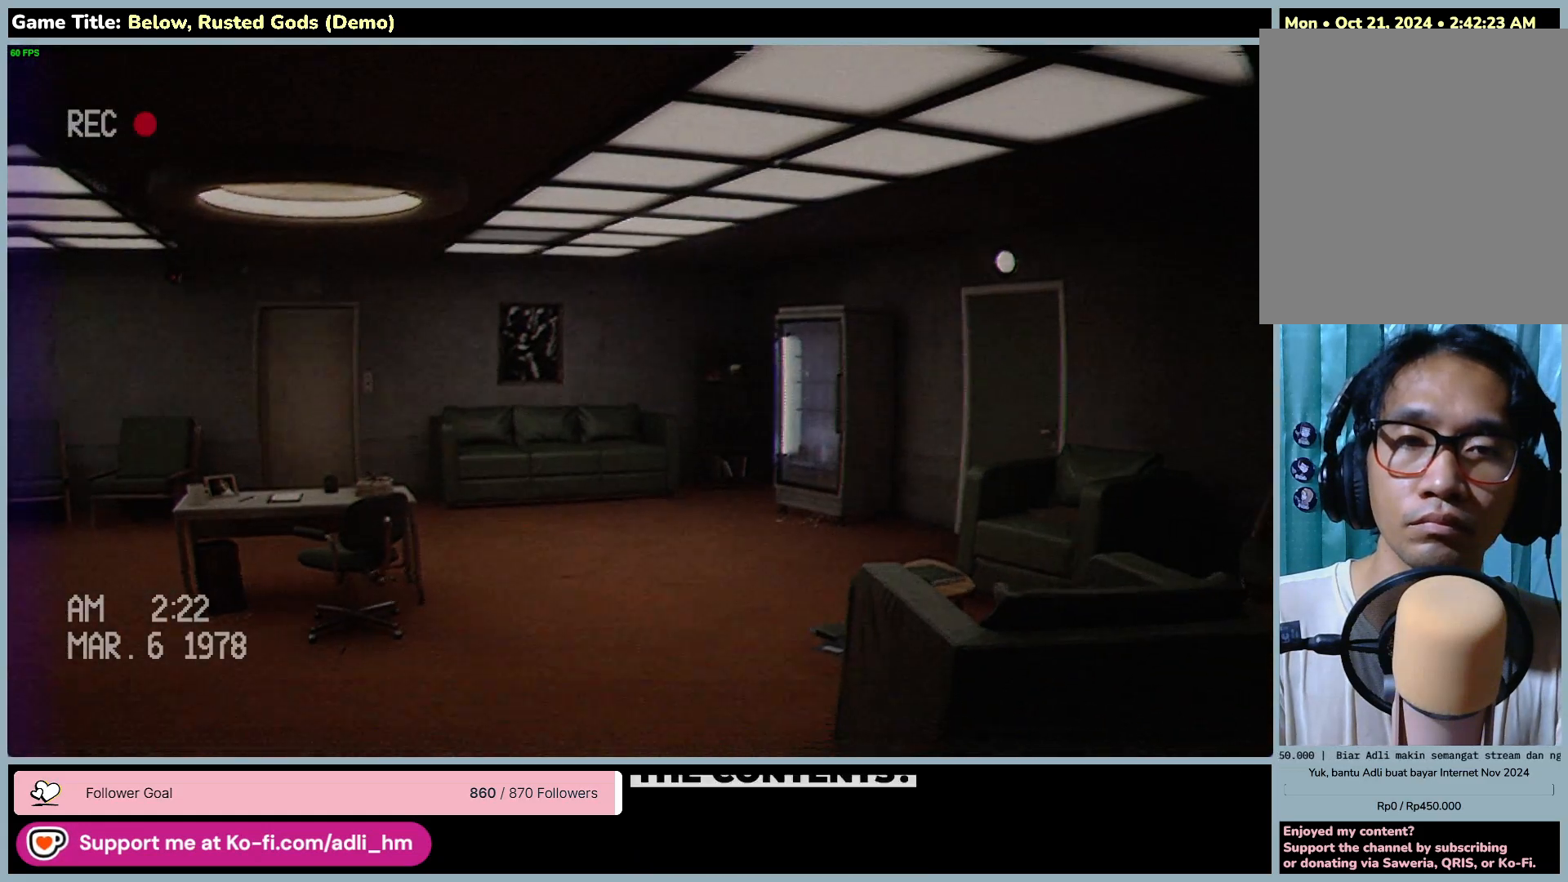
{"keys": [], "mouse": [], "events": []}
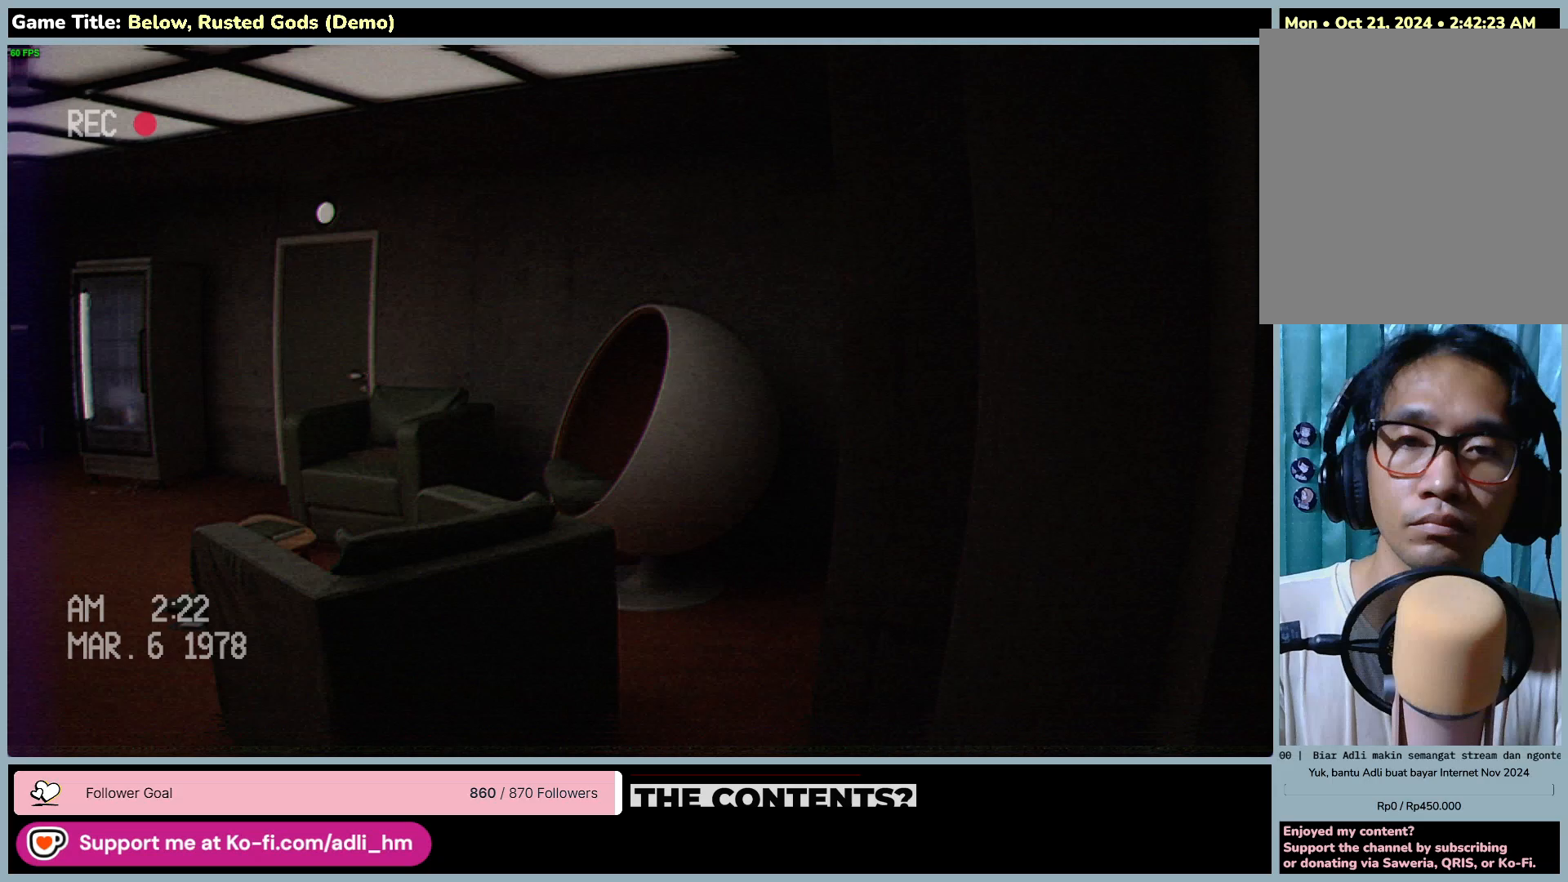
{"keys": ["w"], "mouse": [], "events": [[250, "w", "down"]]}
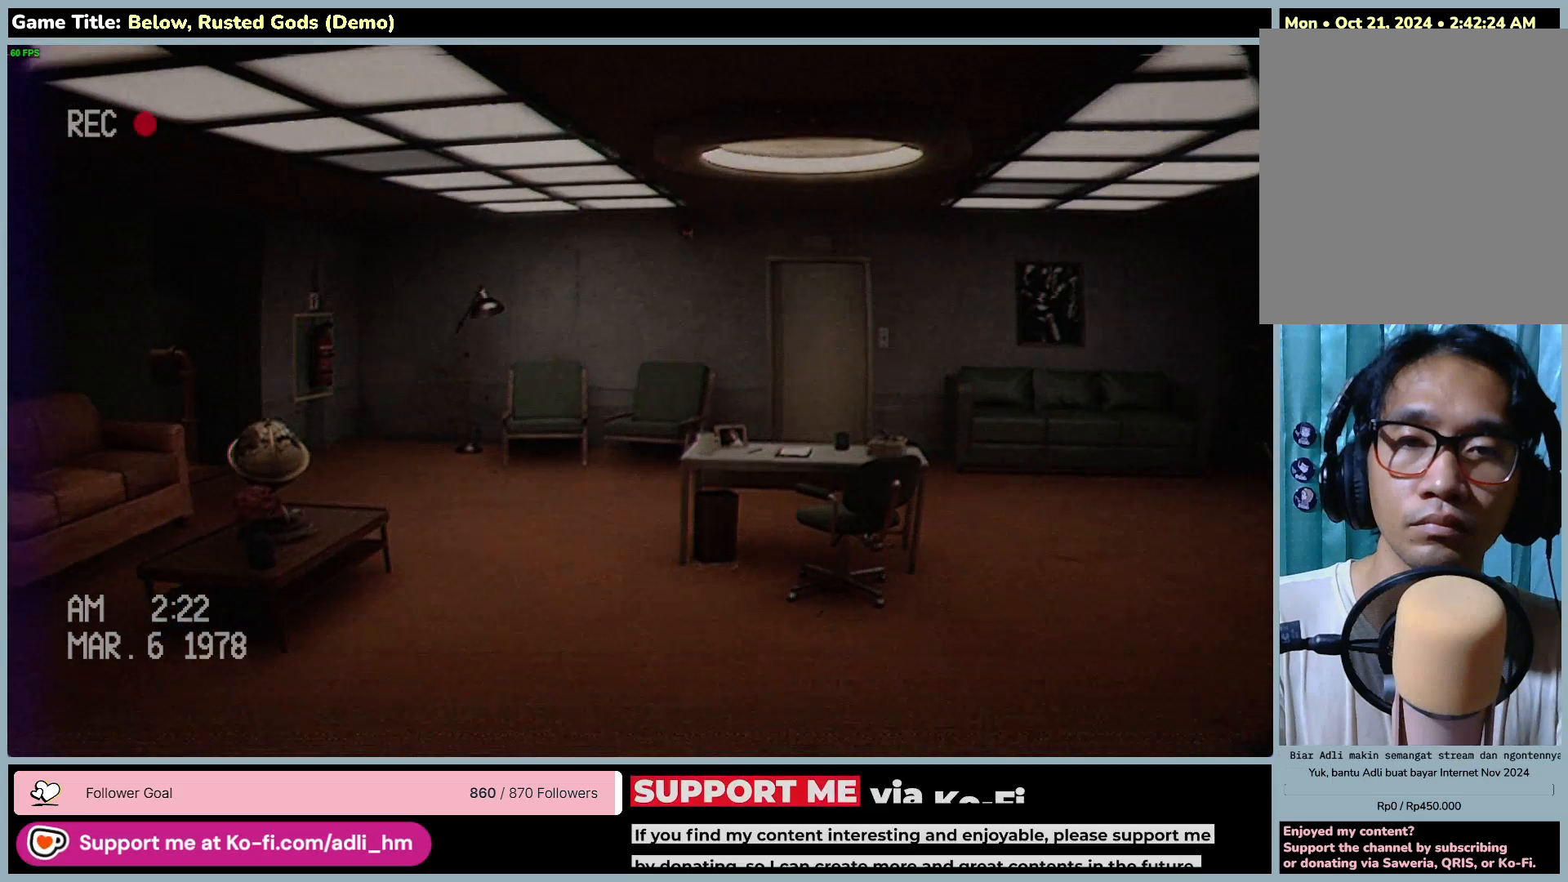
{"keys": ["w"], "mouse": [], "events": []}
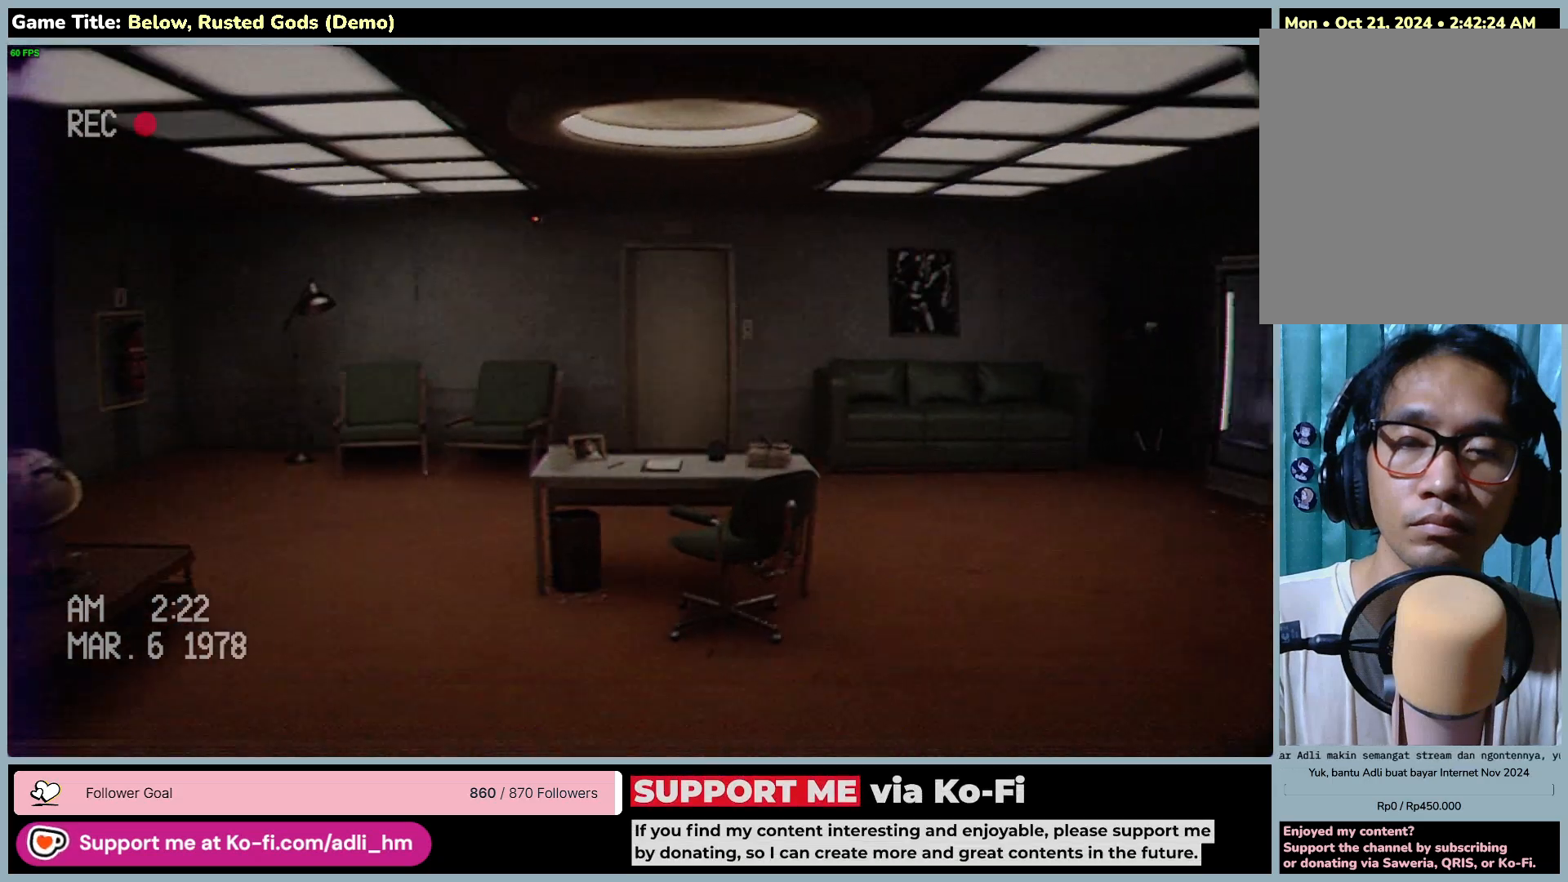
{"keys": ["w"], "mouse": [], "events": []}
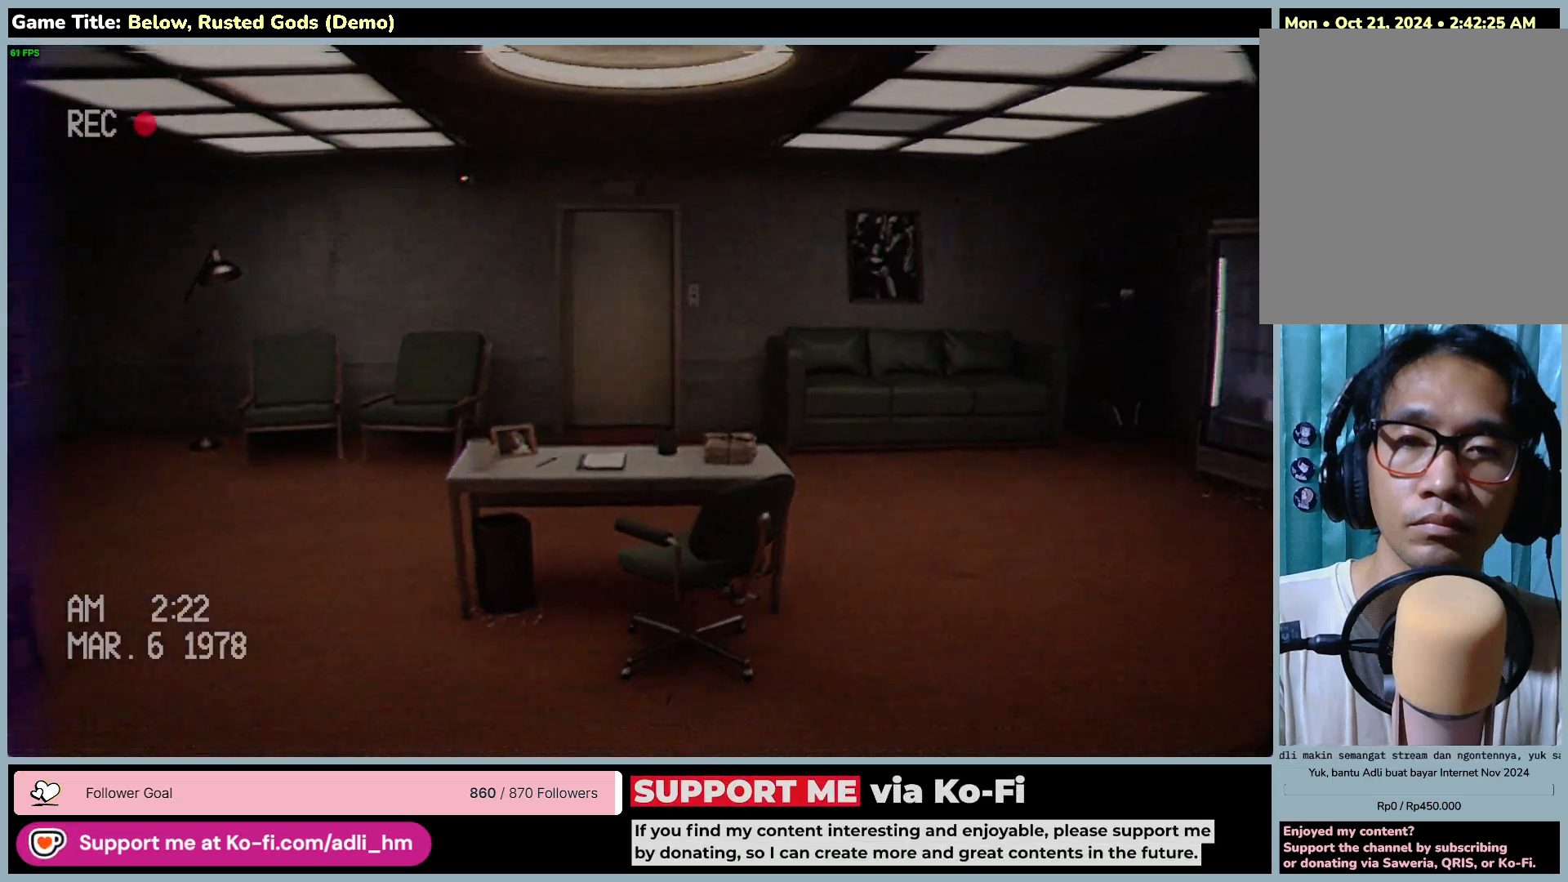
{"keys": ["w"], "mouse": [], "events": []}
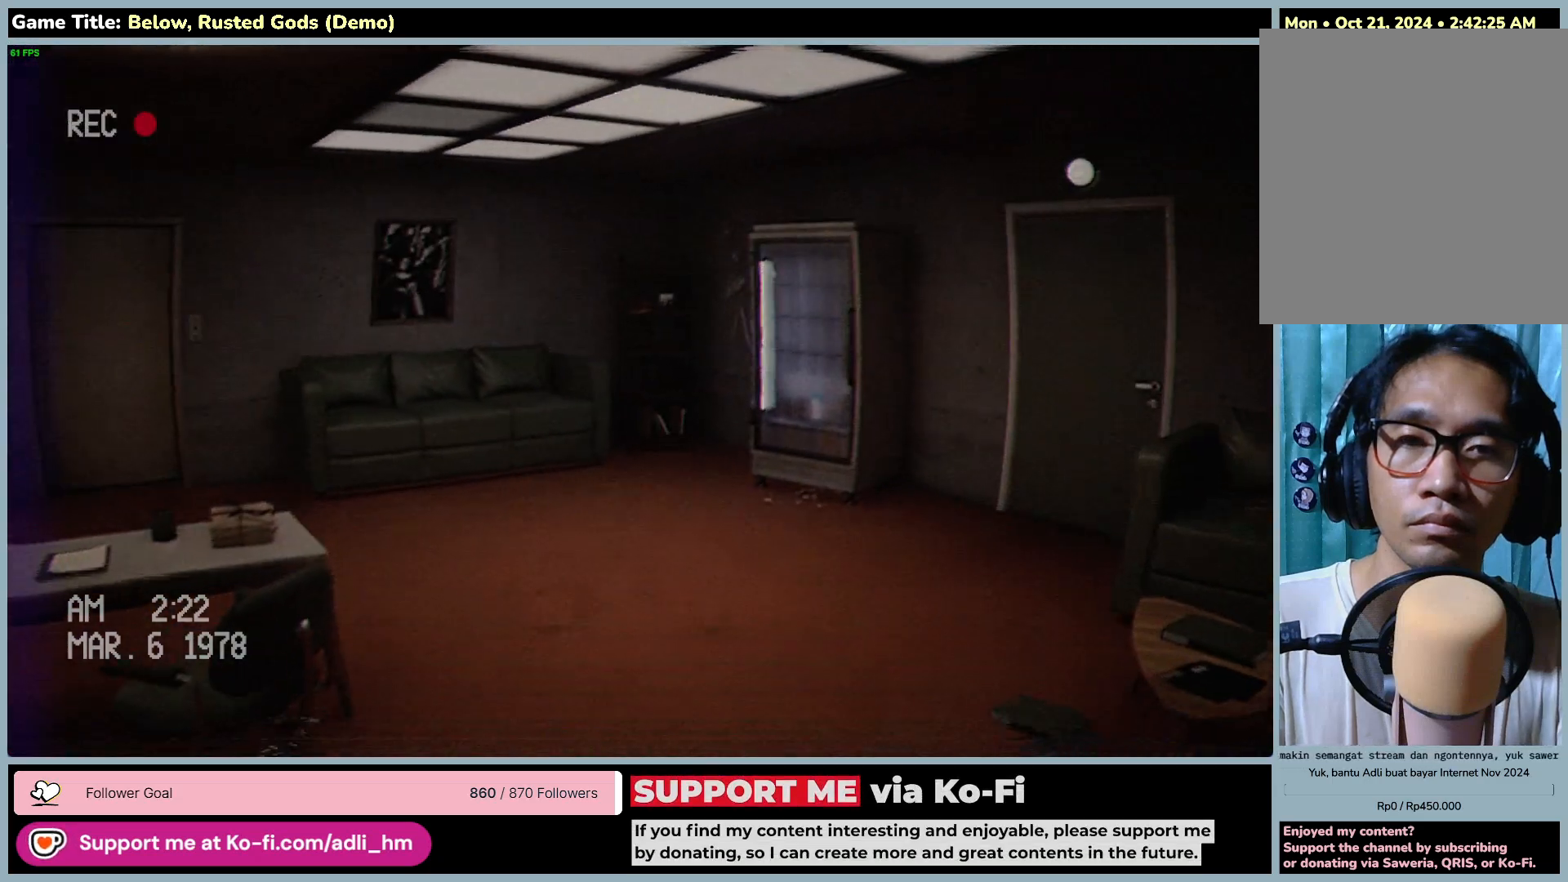
{"keys": ["w"], "mouse": [], "events": []}
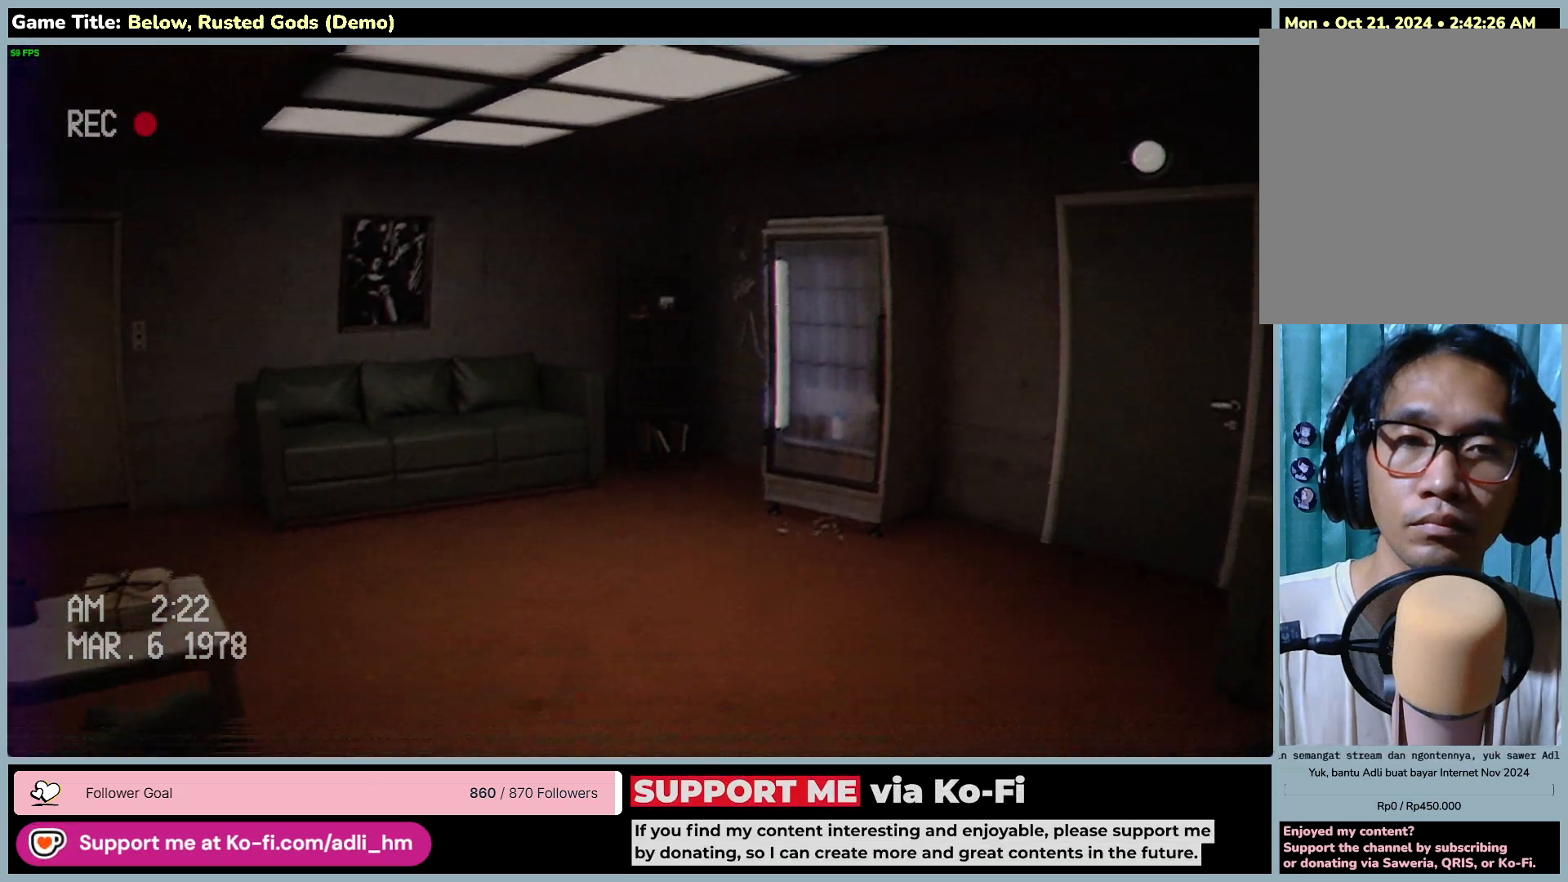
{"keys": ["d", "w"], "mouse": [], "events": [[350, "d", "down"]]}
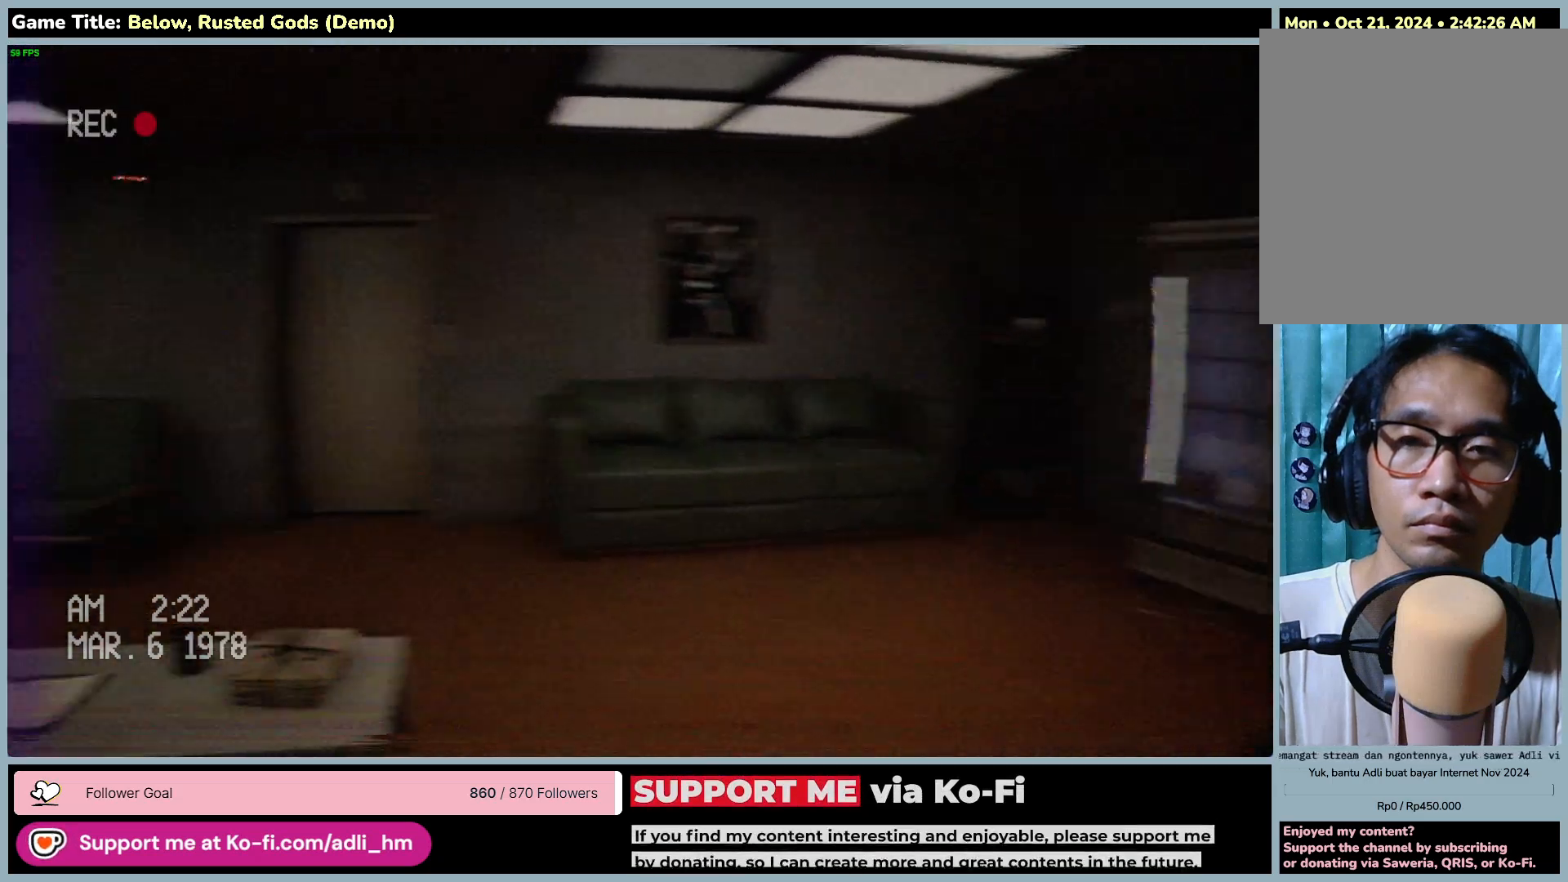
{"keys": ["d", "w"], "mouse": [], "events": []}
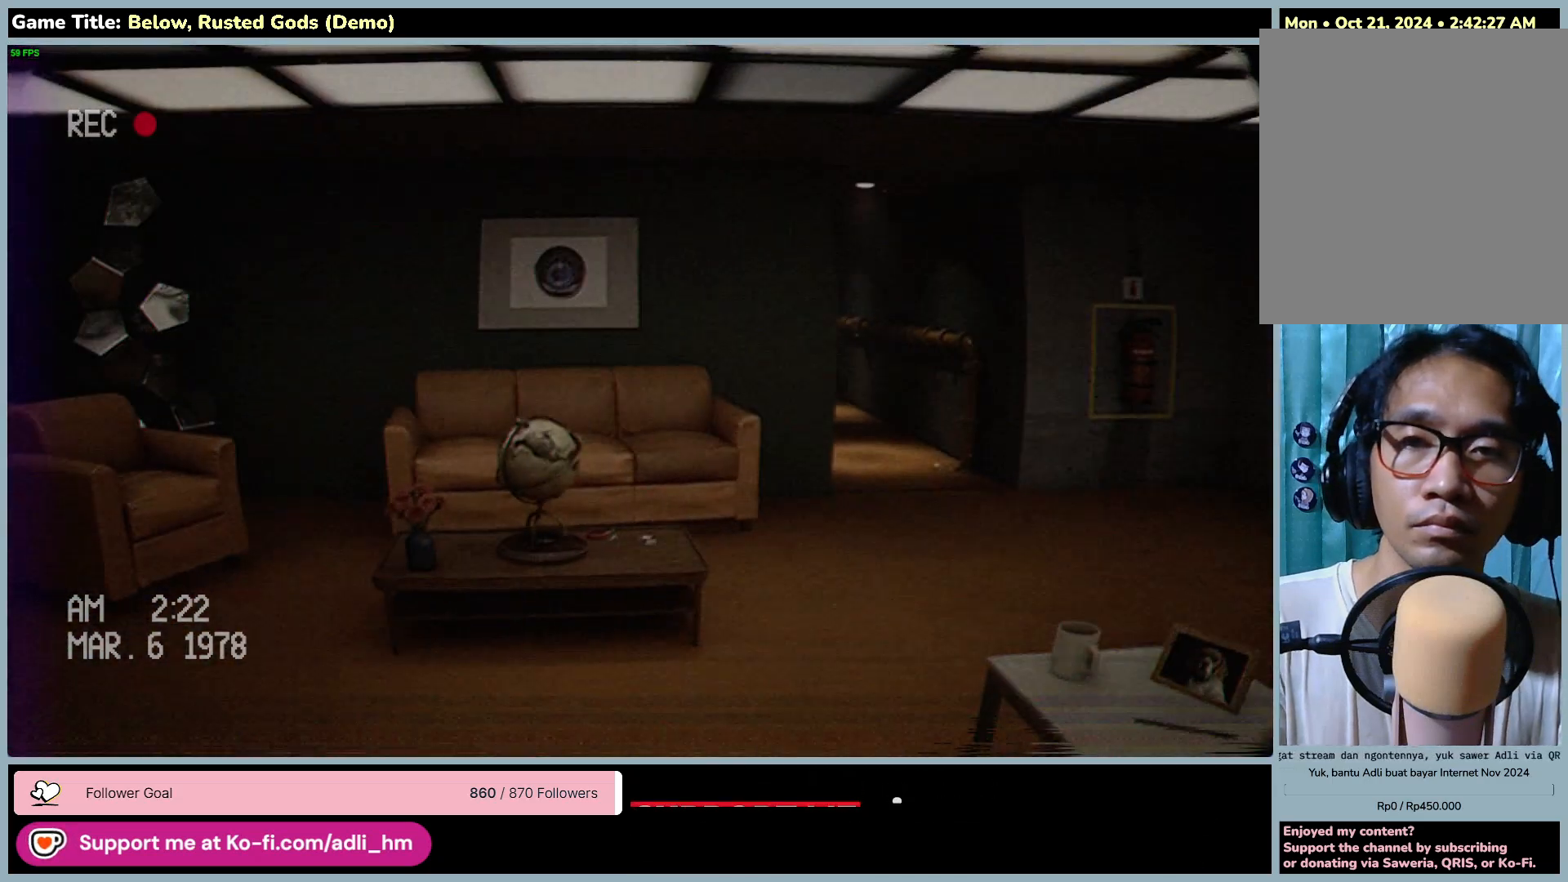
{"keys": ["d", "w"], "mouse": [], "events": []}
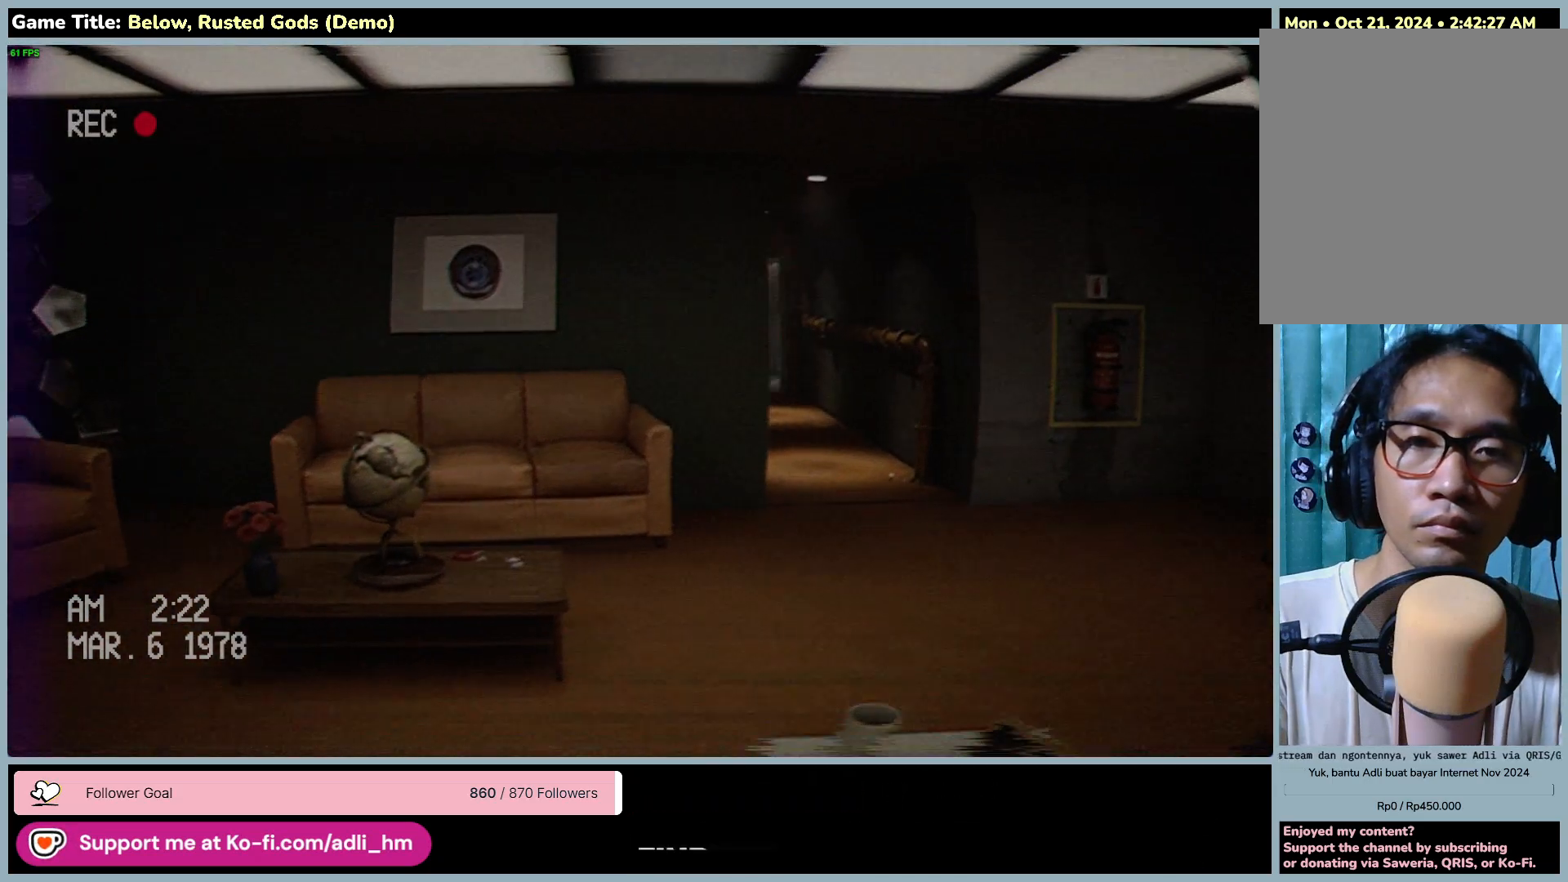
{"keys": ["d"], "mouse": [], "events": [[200, "w", "up"]]}
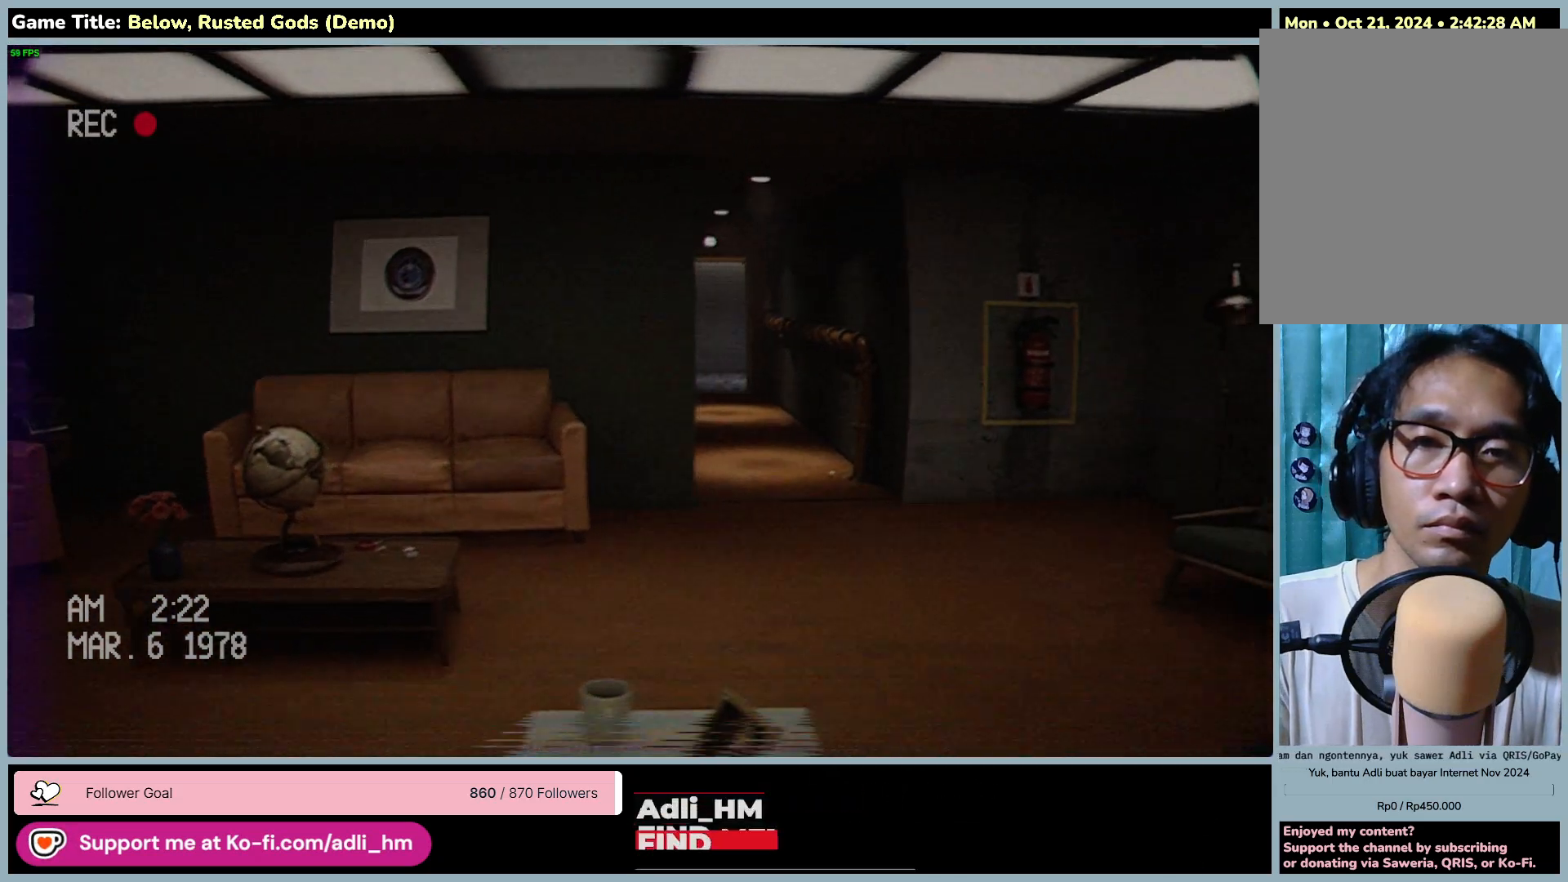
{"keys": [], "mouse": [], "events": [[500, "d", "up"]]}